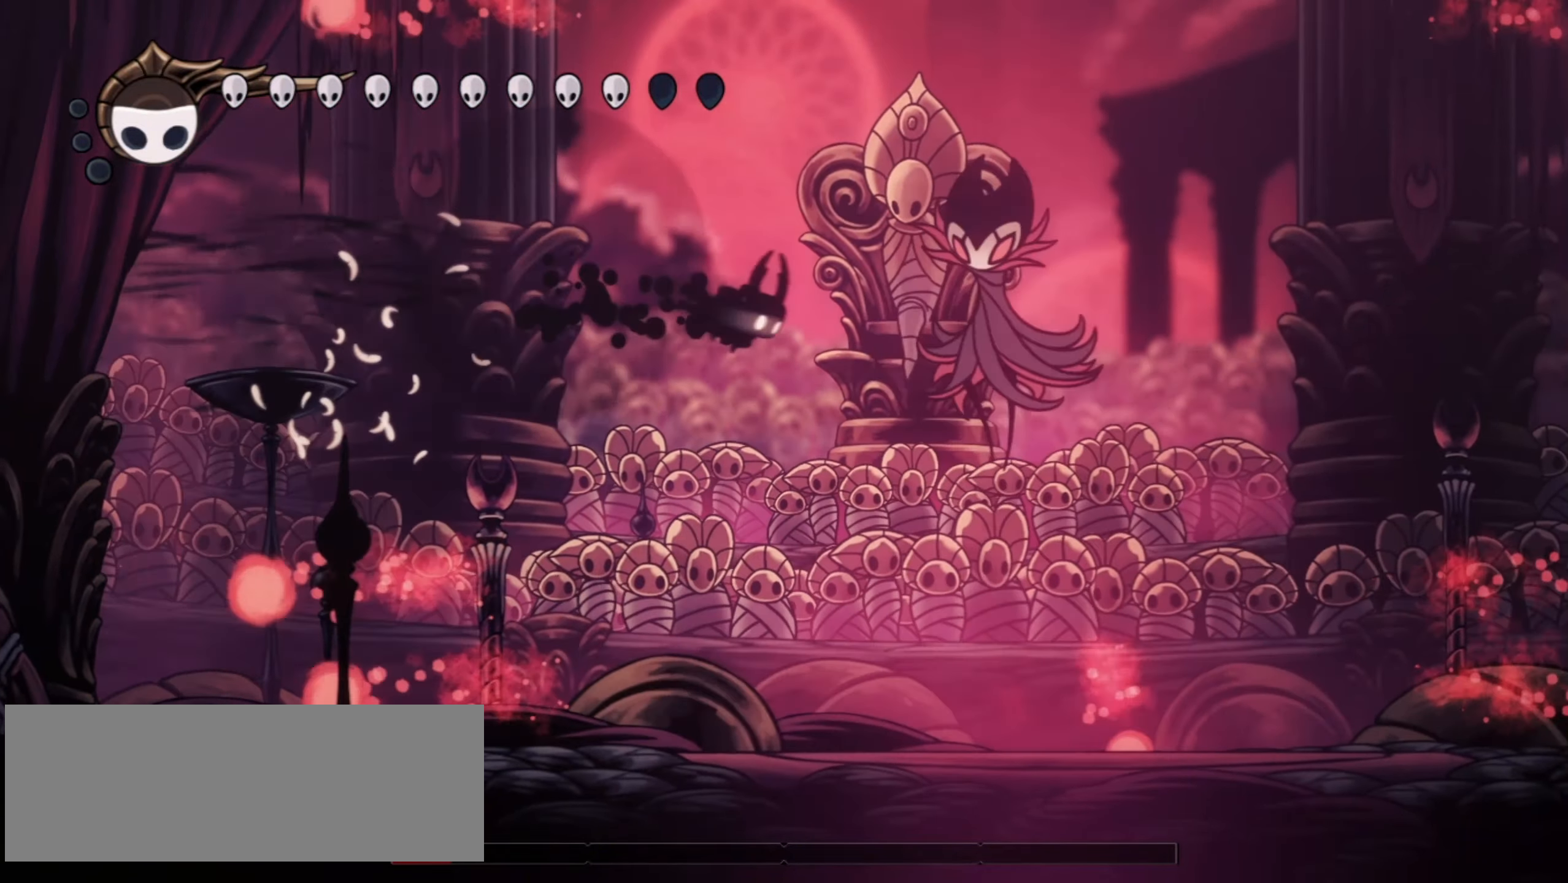
Gameplay with keyboard; each line is a JSON object with the keys held at the frame after it. "events" lists presses ("down") and releases ("up") of "a", "c", "d", "down", "f", "i", "left", "right", "s", "up", "x" and "z" between this image and that frame as [ms after this image, input, new state], when the widget could be followed in between. No other keys are recorded. Mouse input is not recorded.
{"keys": ["right"], "events": [[17, "x", "down"], [100, "x", "up"], [150, "x", "down"], [250, "right", "down"], [250, "x", "up"]]}
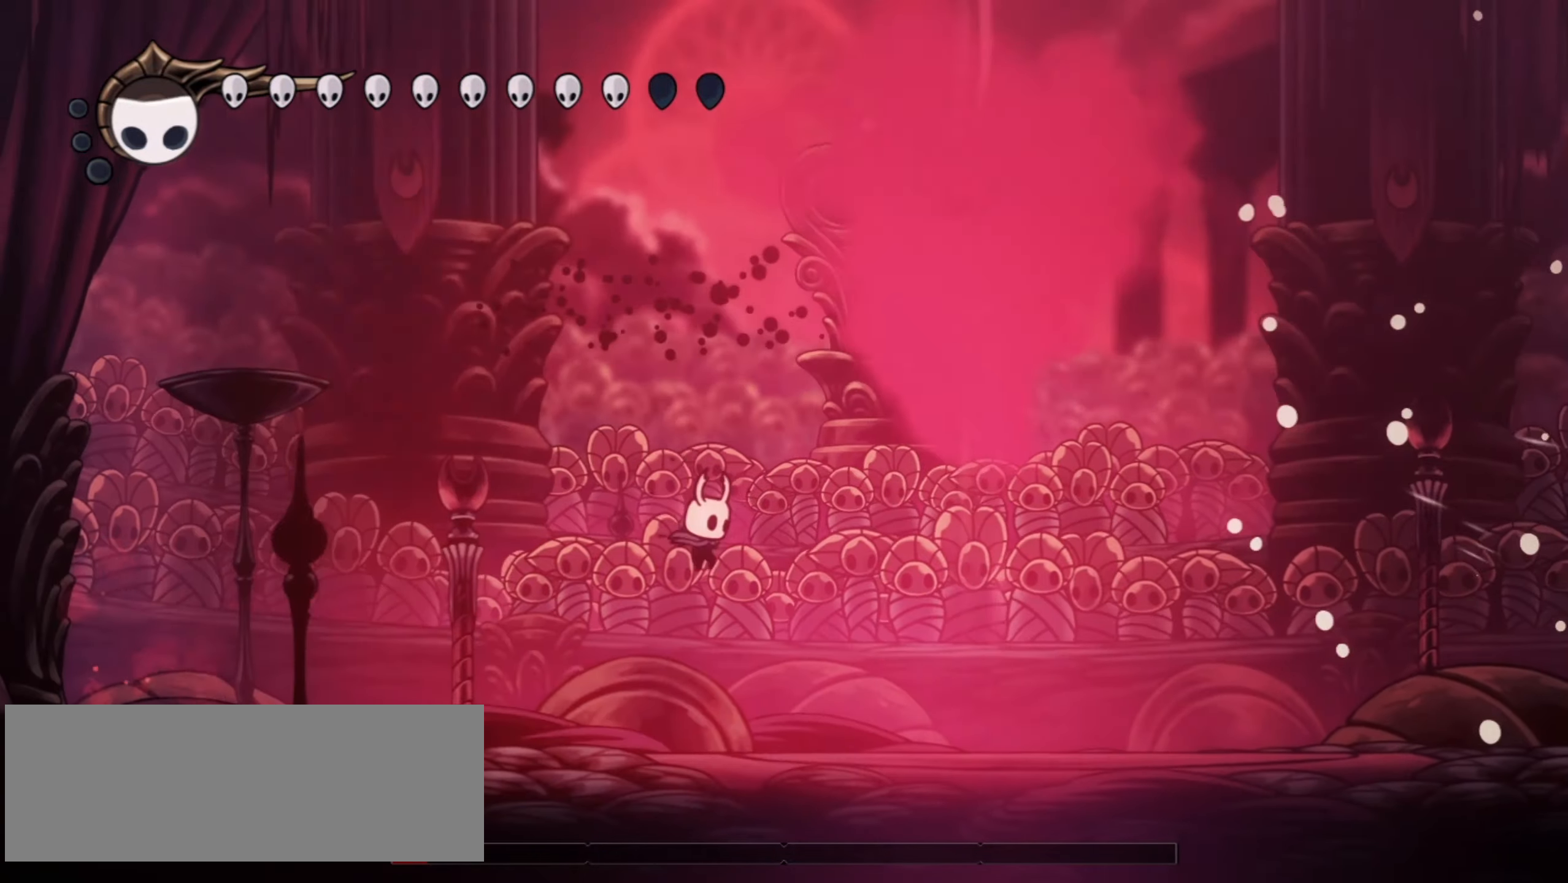
{"keys": ["right", "up", "x", "z"], "events": [[217, "up", "down"], [317, "z", "down"], [417, "x", "down"]]}
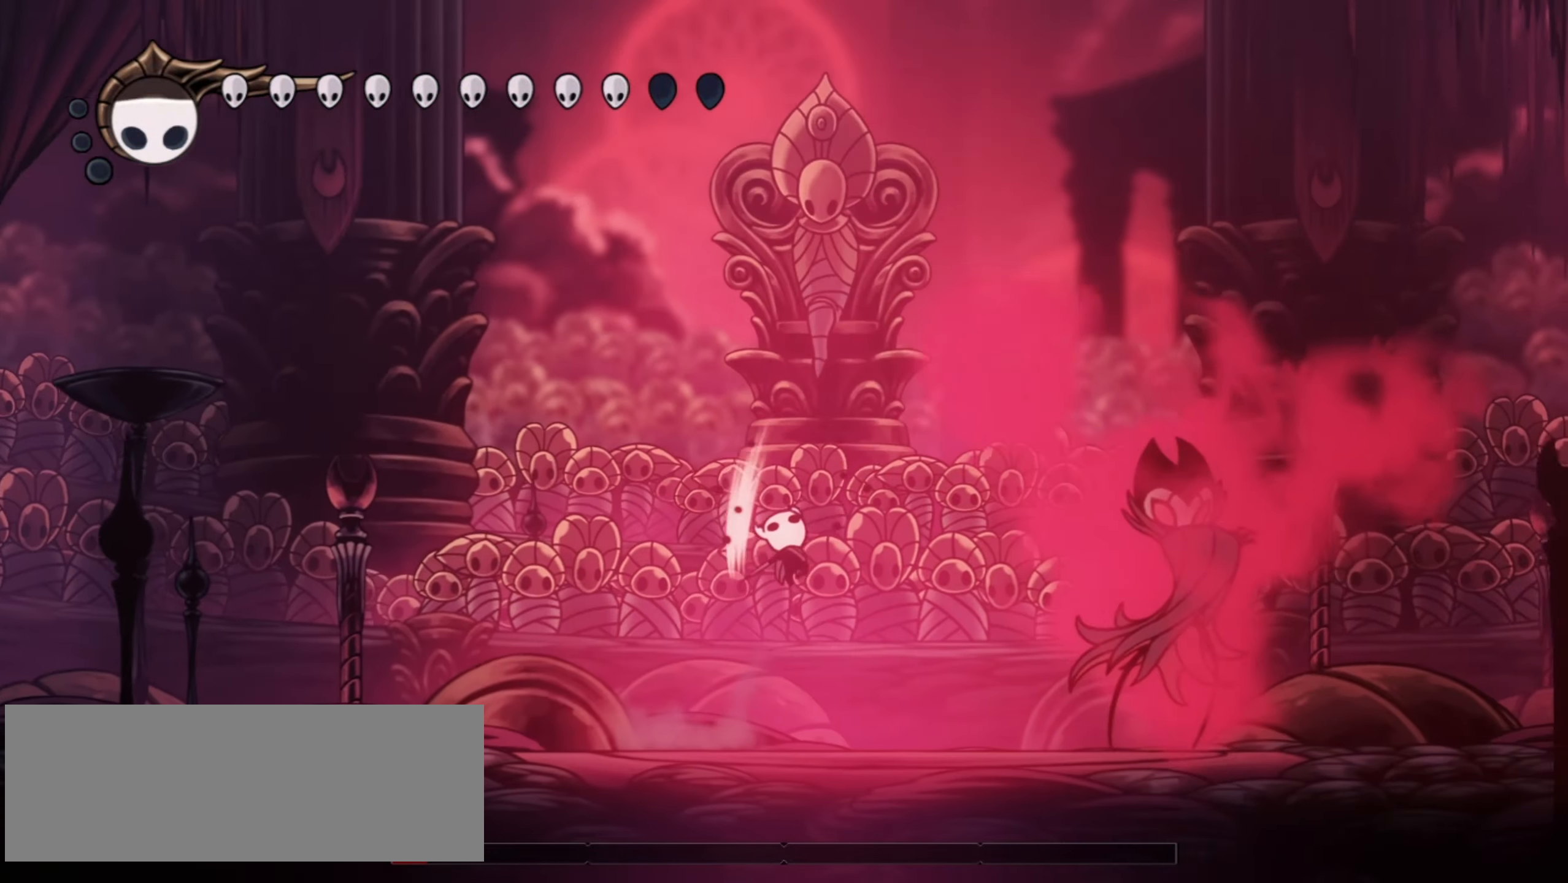
{"keys": ["x"], "events": [[50, "x", "up"], [50, "z", "up"], [184, "up", "up"], [367, "x", "down"], [367, "z", "down"], [467, "right", "up"], [467, "z", "up"]]}
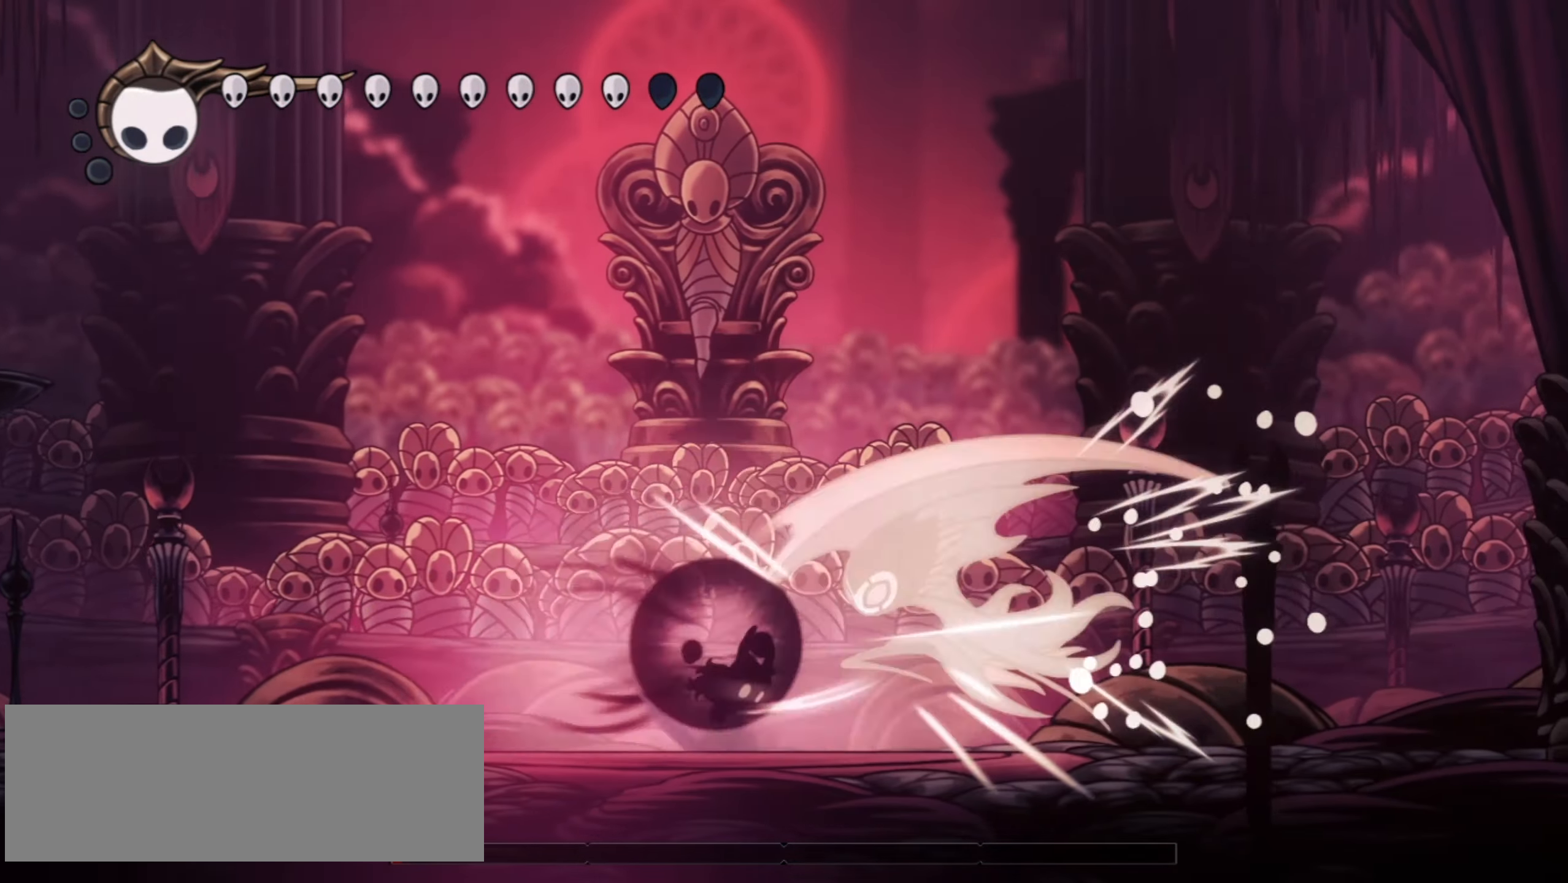
{"keys": ["left"], "events": [[17, "c", "down"], [17, "x", "up"], [67, "c", "up"], [334, "left", "down"]]}
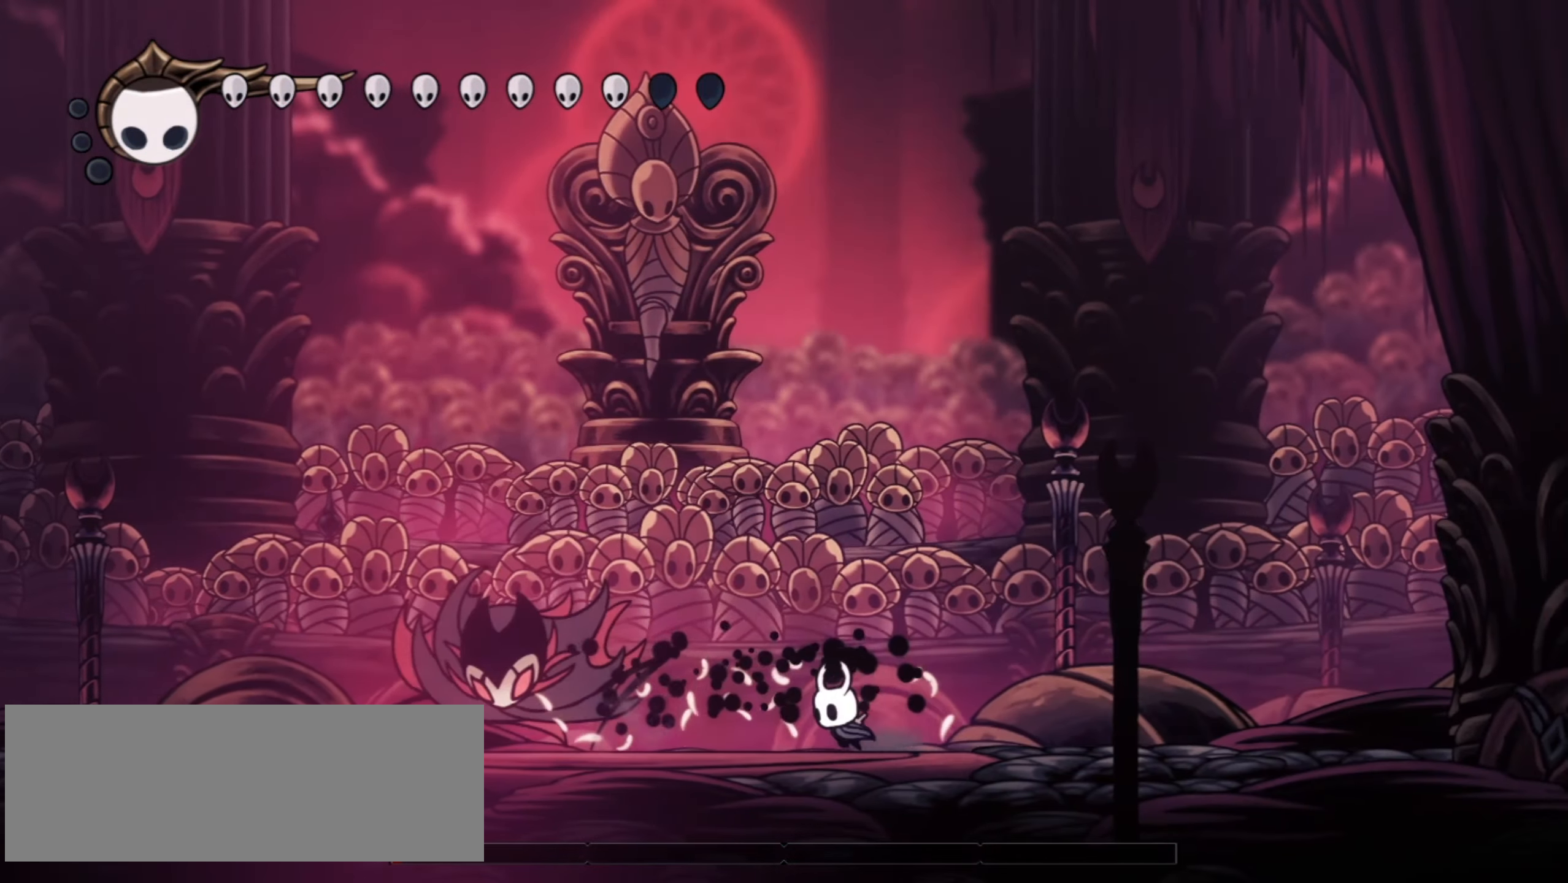
{"keys": ["left"], "events": [[34, "z", "down"], [84, "x", "down"], [267, "z", "up"], [317, "up", "down"], [317, "x", "up"], [367, "up", "up"]]}
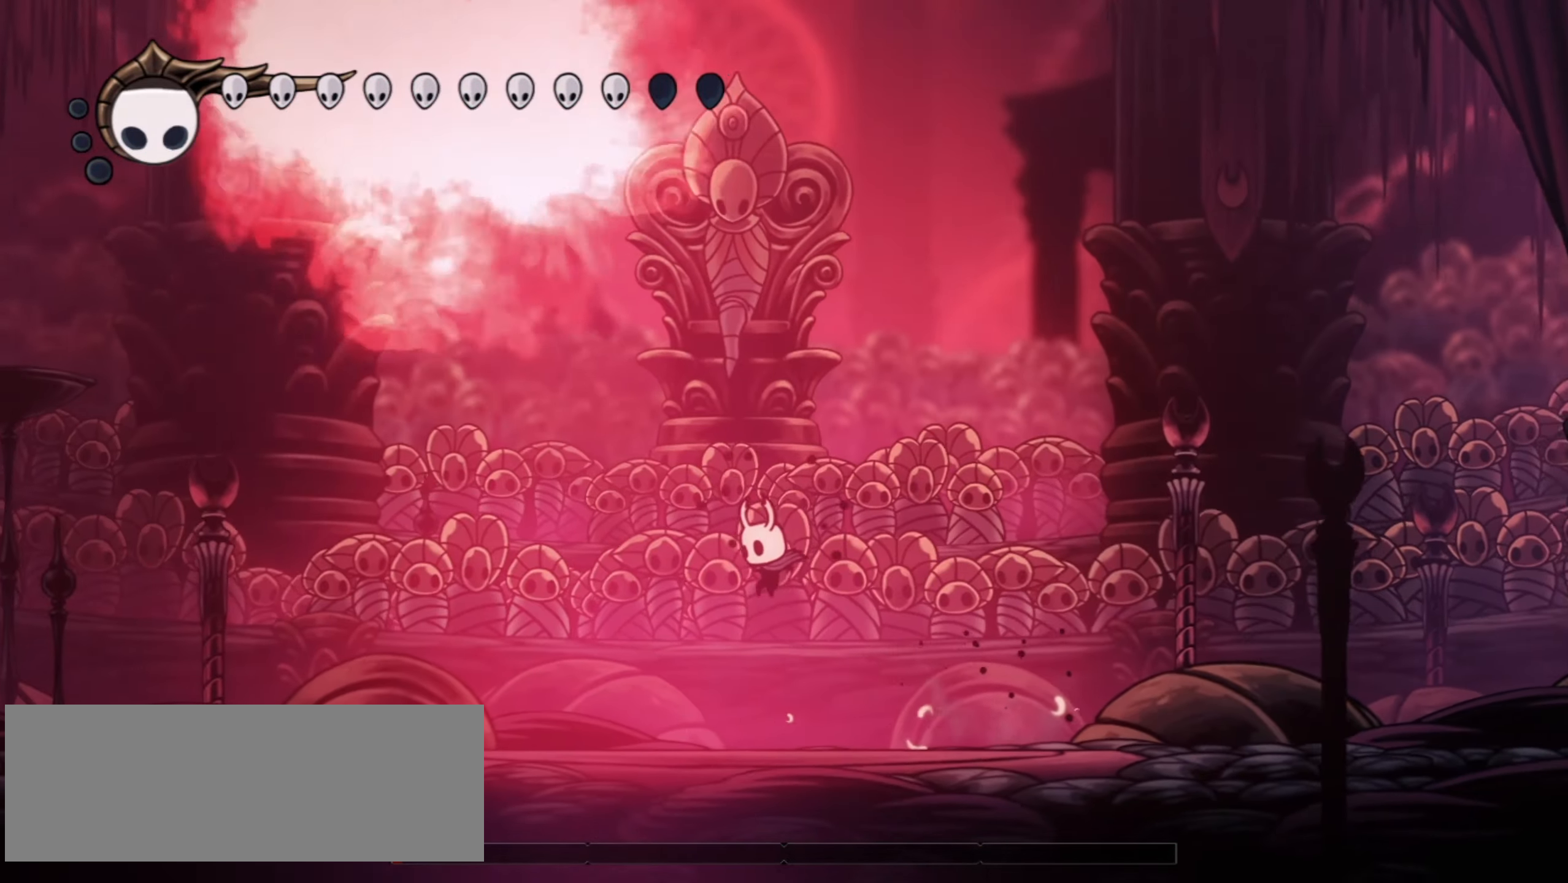
{"keys": ["left"], "events": [[34, "left", "up"], [467, "left", "down"]]}
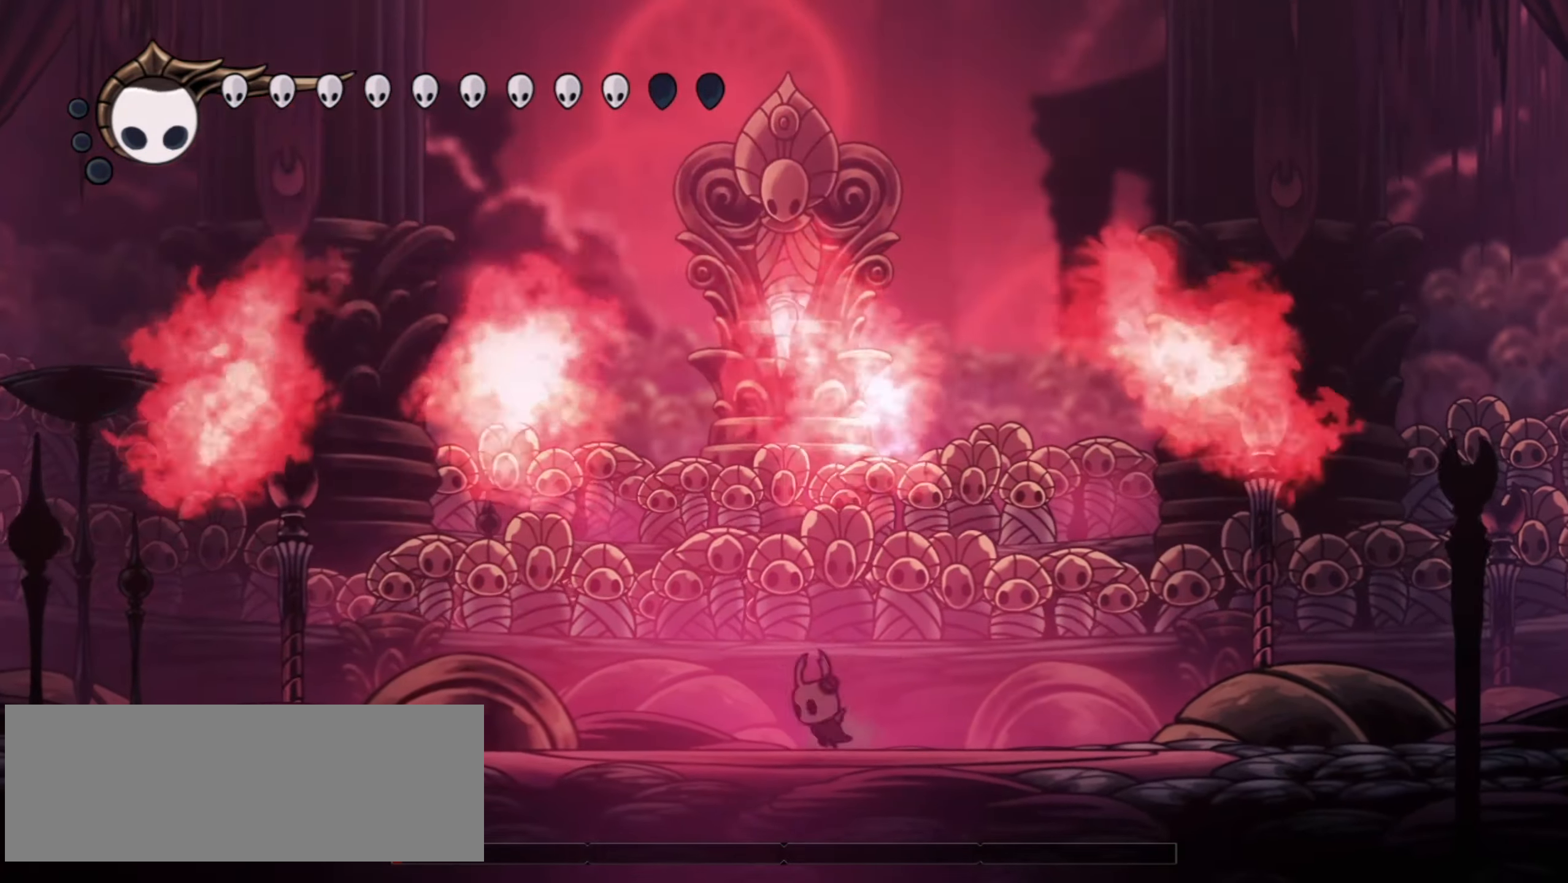
{"keys": ["left", "up"], "events": [[150, "left", "up"], [300, "left", "down"], [300, "up", "down"], [384, "c", "down"], [484, "c", "up"]]}
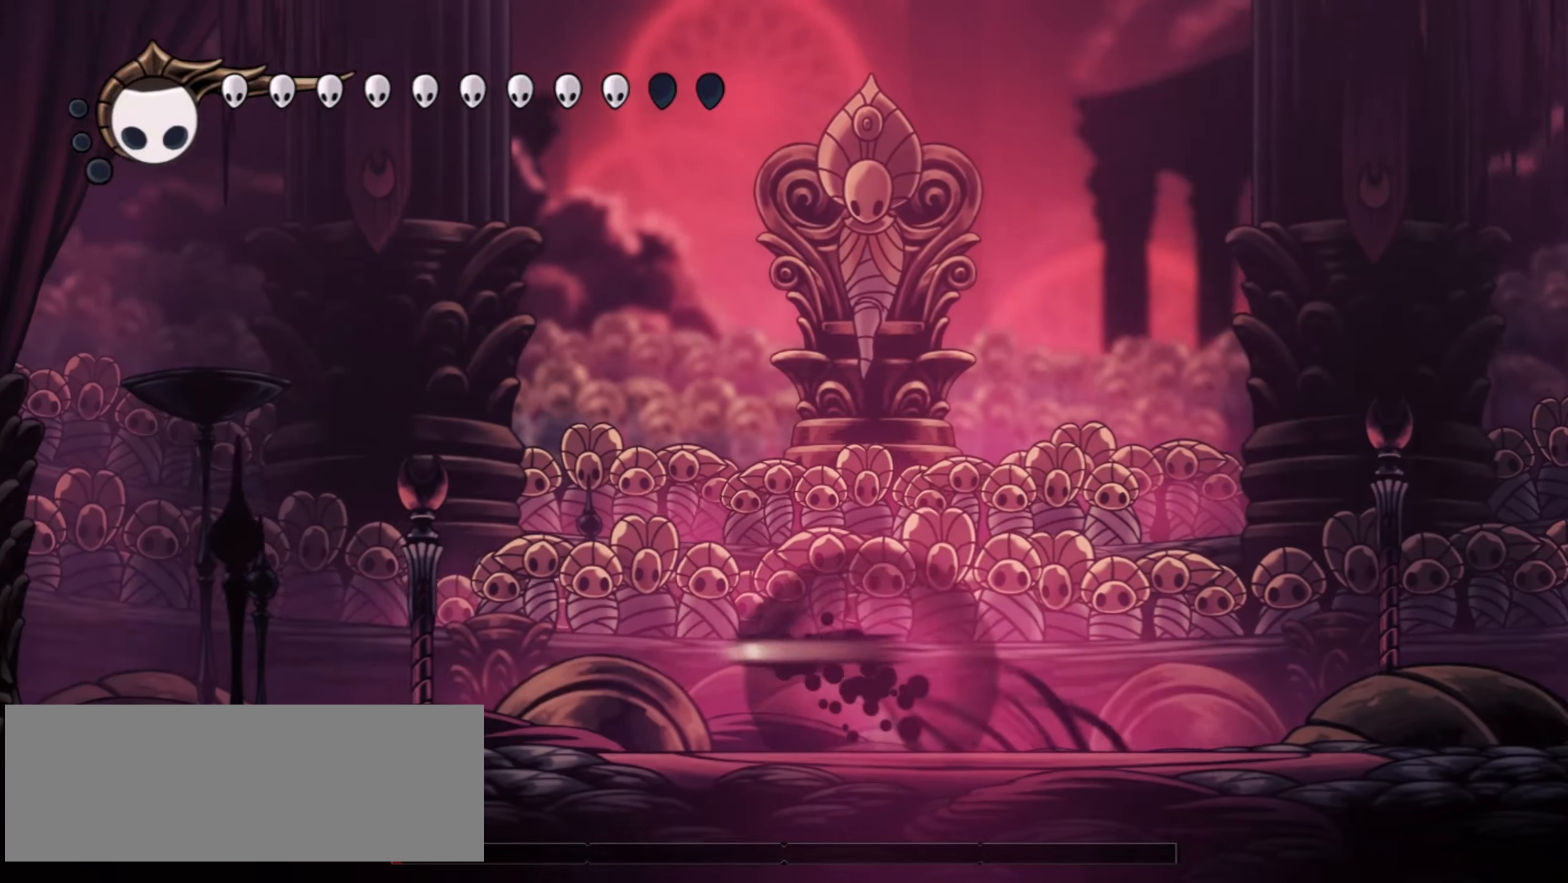
{"keys": ["left"], "events": [[217, "up", "up"], [267, "left", "up"], [500, "left", "down"]]}
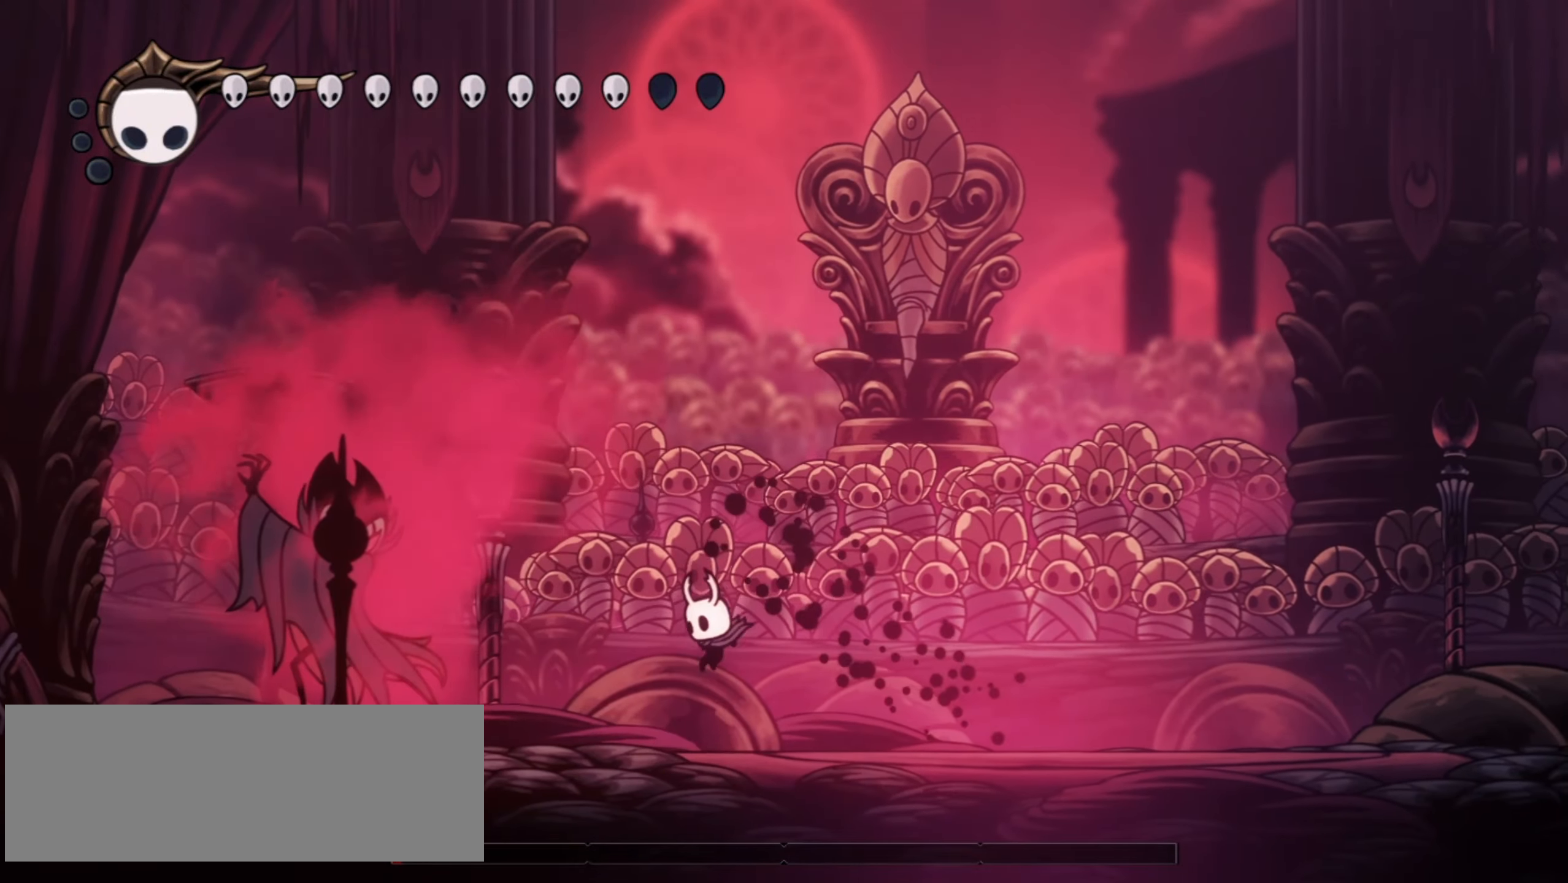
{"keys": [], "events": [[234, "x", "down"], [284, "c", "down"], [317, "left", "up"], [367, "c", "up"], [367, "x", "up"]]}
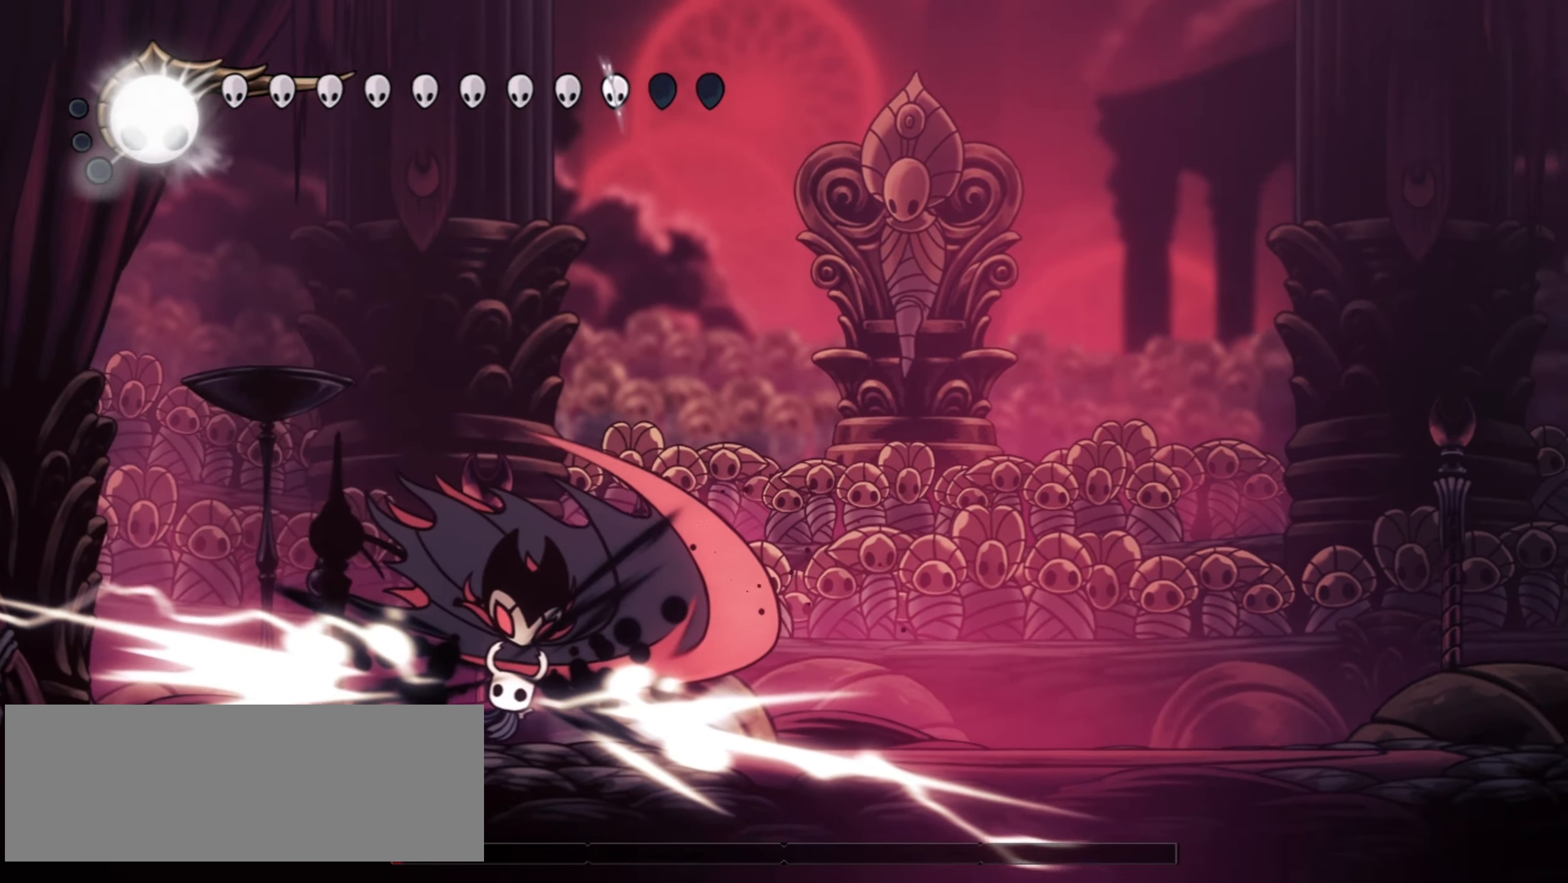
{"keys": ["right", "up", "x"], "events": [[200, "right", "down"], [250, "up", "down"], [284, "x", "down"], [384, "x", "up"], [484, "x", "down"]]}
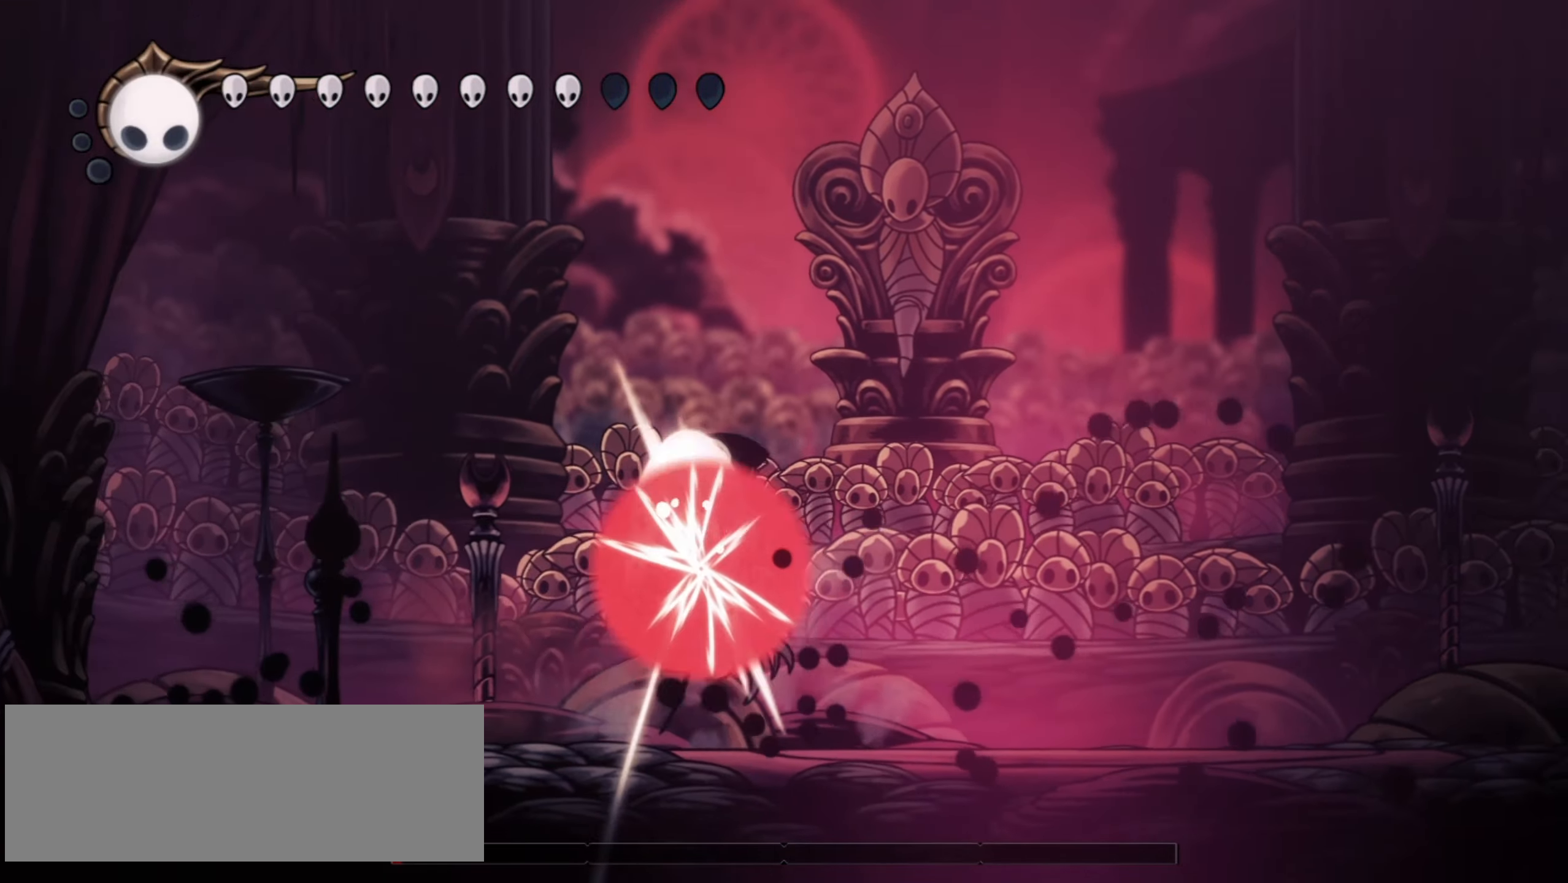
{"keys": ["right", "up"], "events": [[67, "x", "up"], [117, "x", "down"], [117, "z", "down"], [167, "left", "down"], [217, "right", "up"], [217, "x", "up"], [300, "left", "up"], [300, "right", "down"], [300, "z", "up"]]}
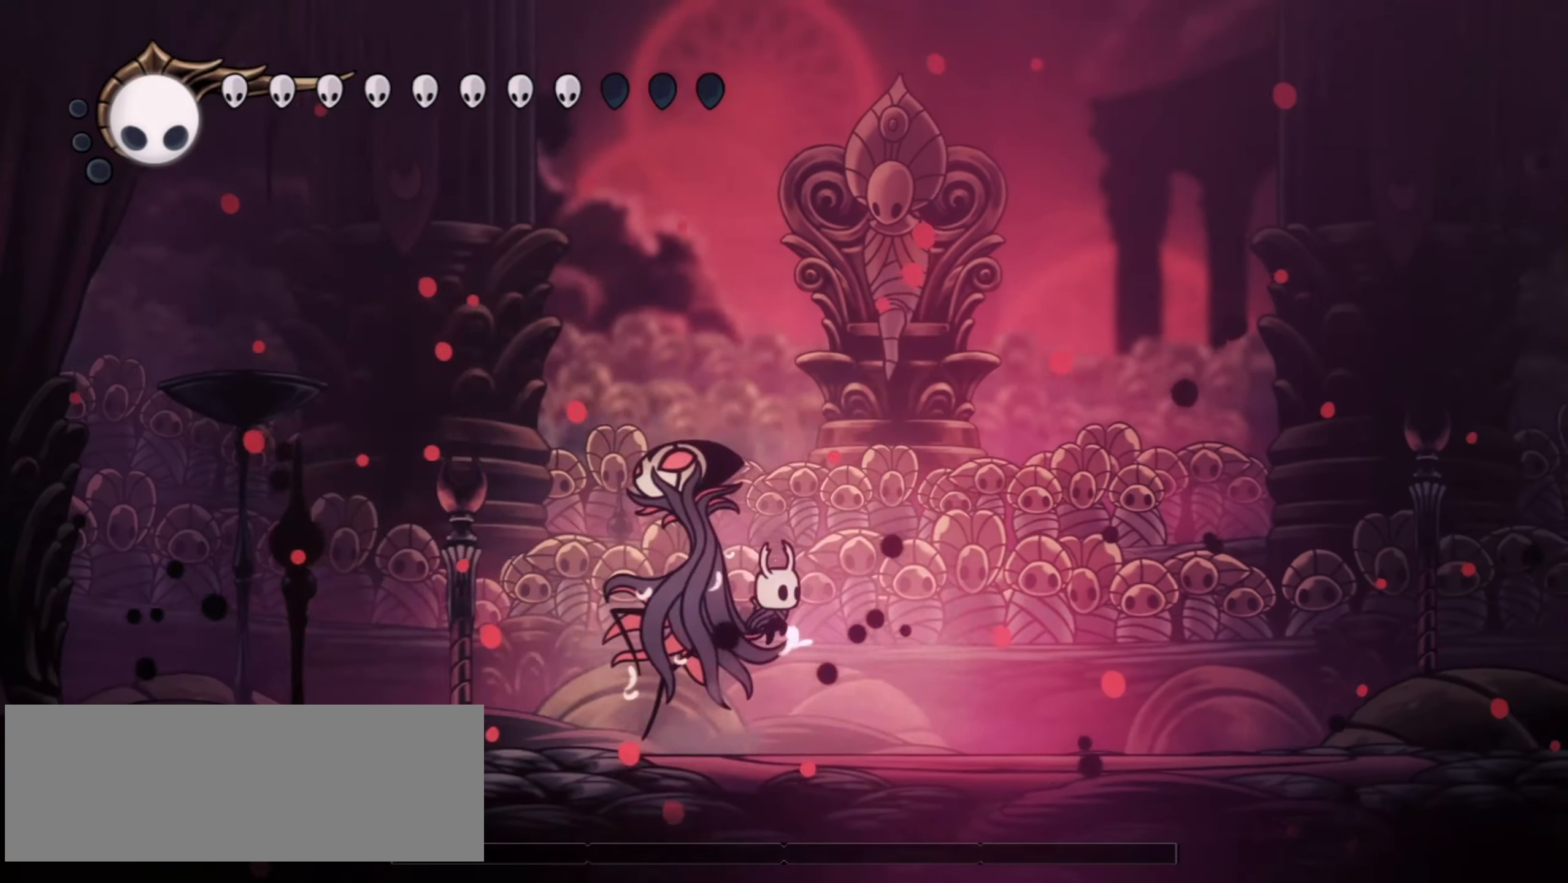
{"keys": ["a"], "events": [[50, "up", "up"], [100, "a", "down"], [367, "right", "up"]]}
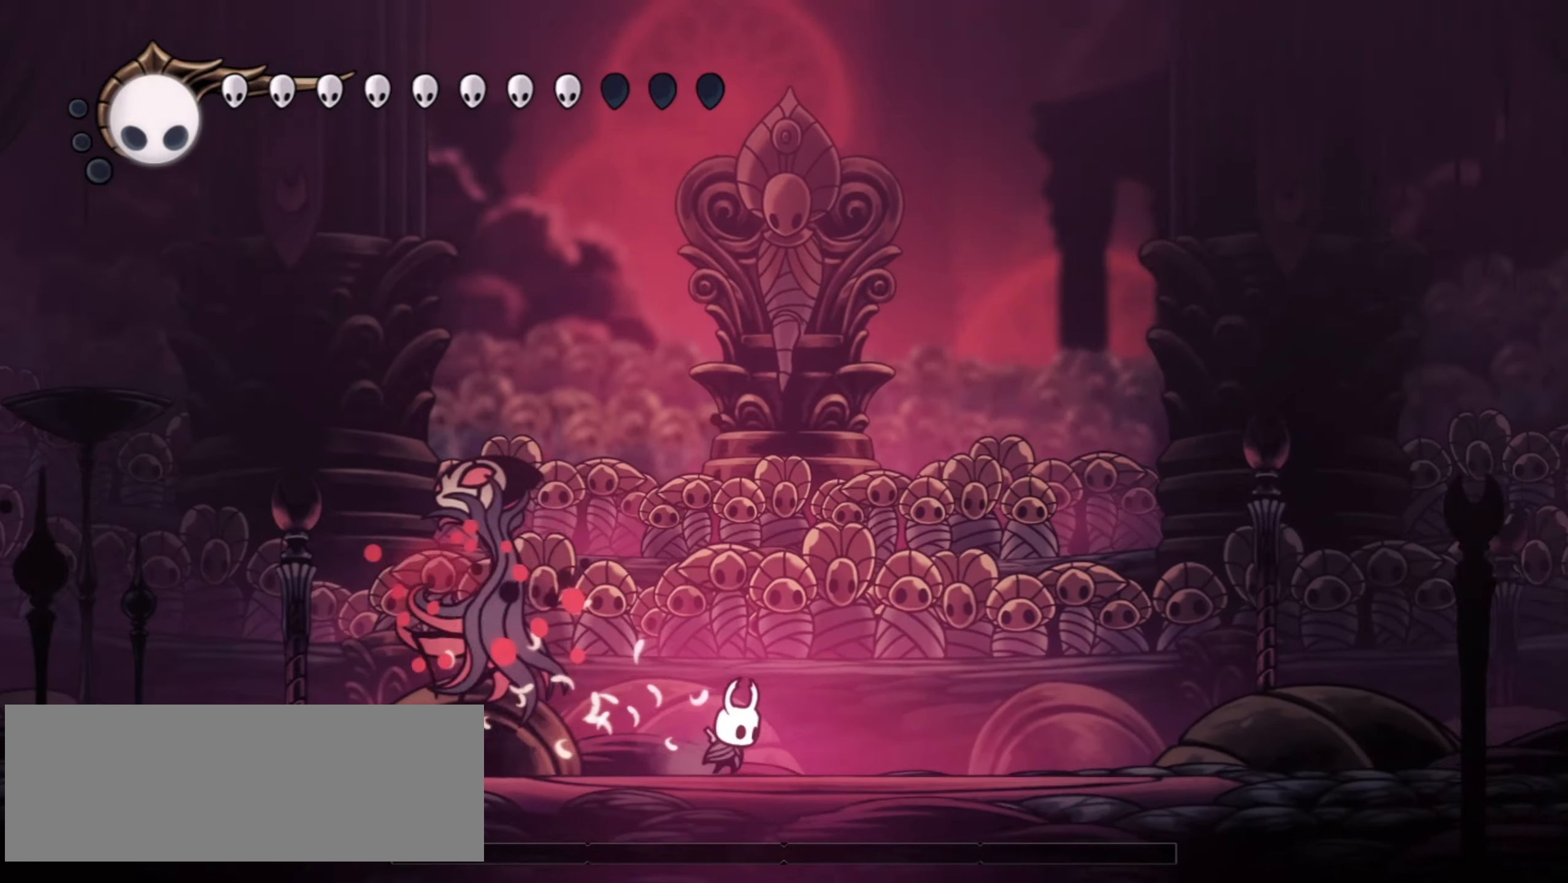
{"keys": ["a"], "events": []}
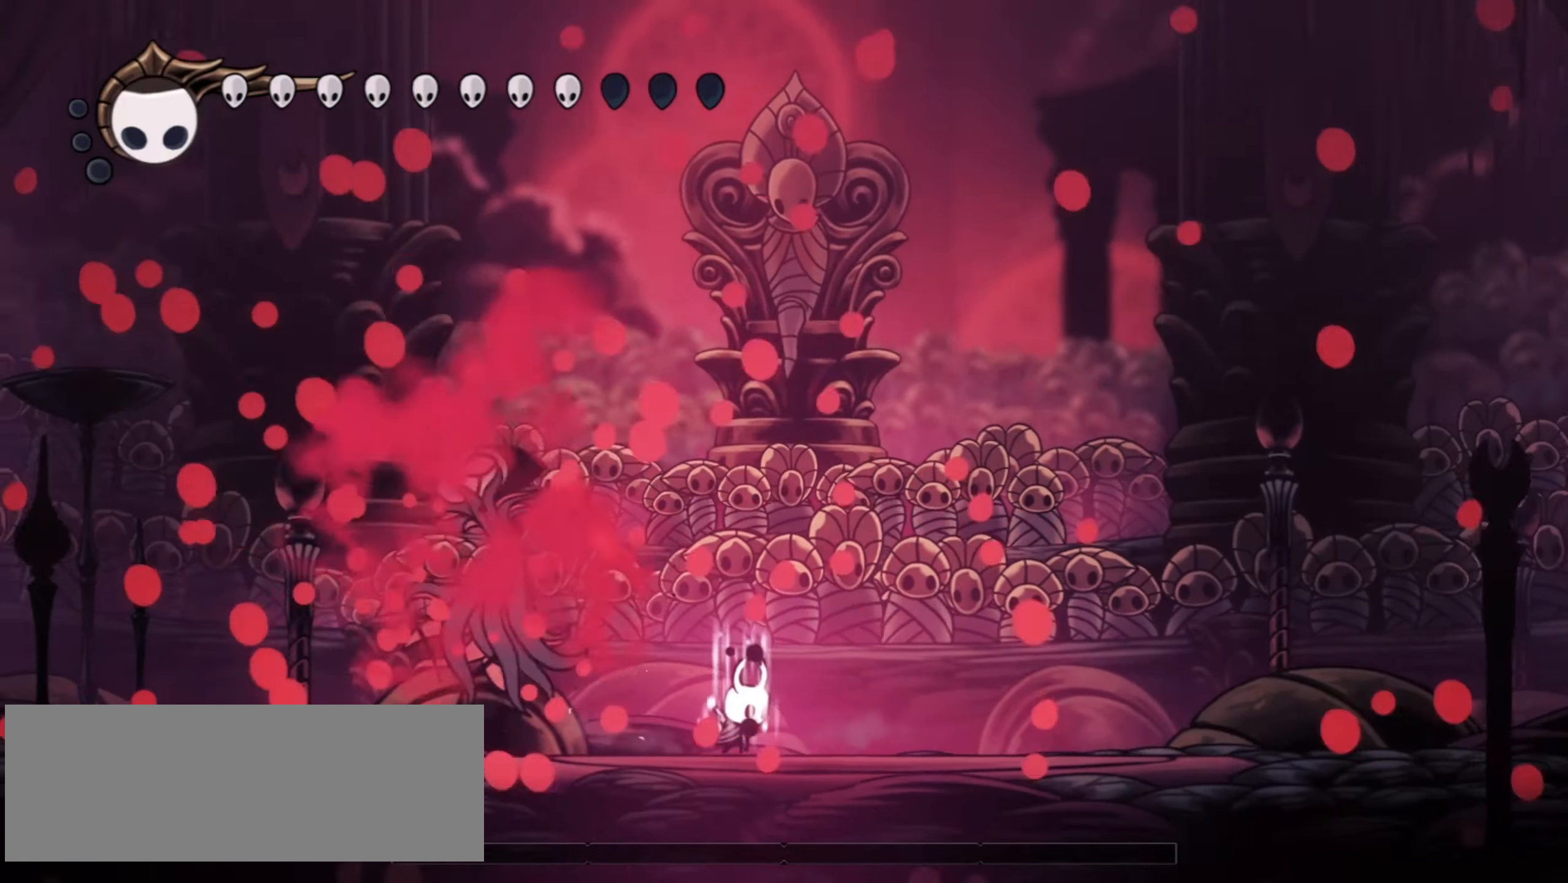
{"keys": ["a"], "events": []}
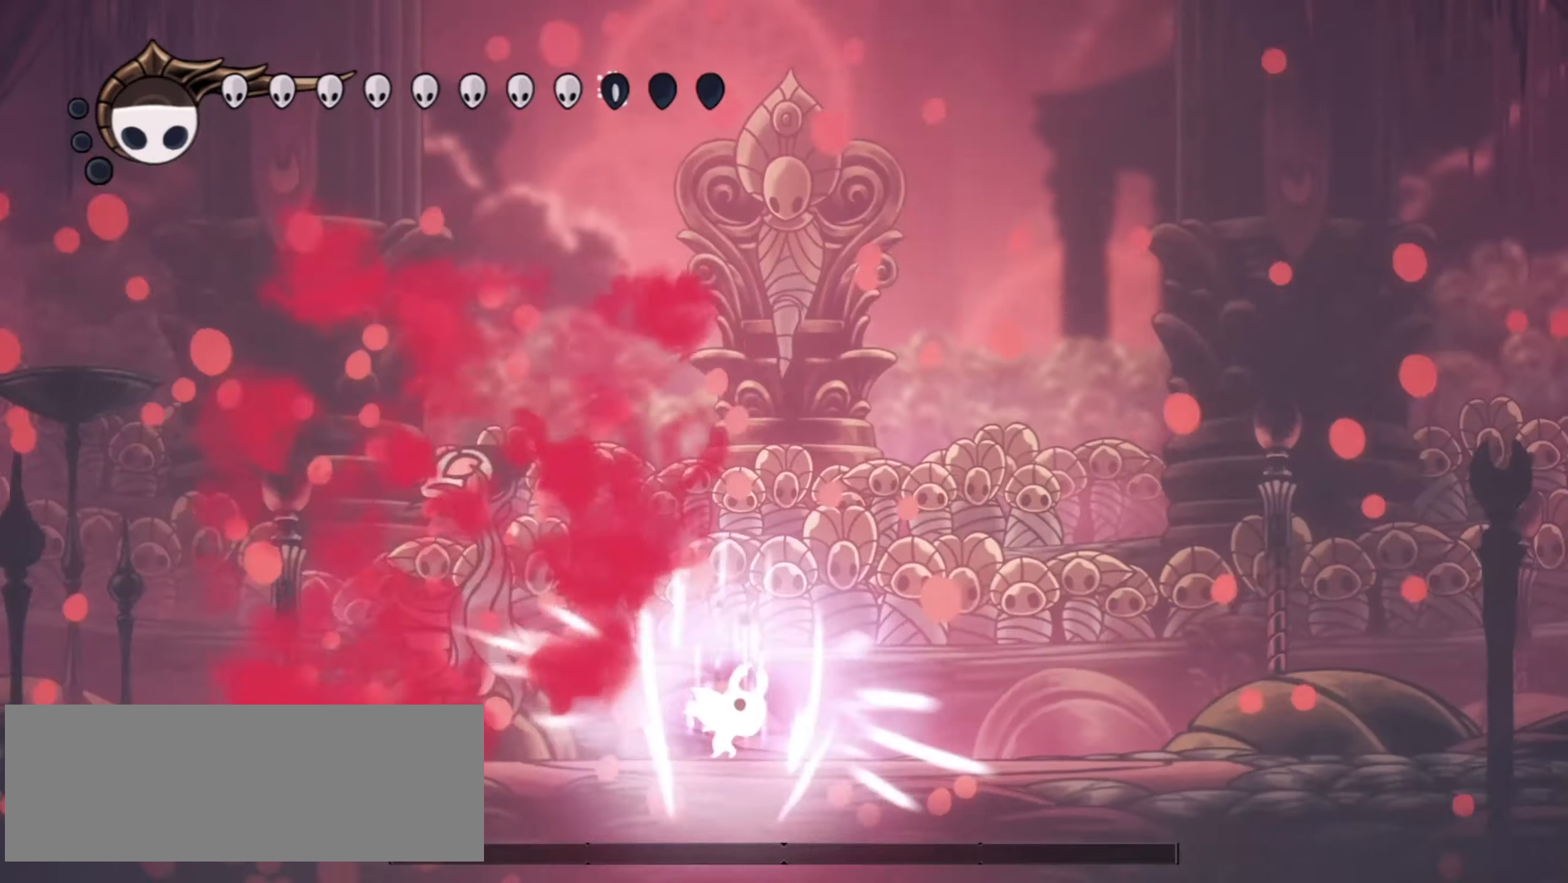
{"keys": ["left", "up", "x"], "events": [[84, "a", "up"], [117, "up", "down"], [134, "right", "down"], [284, "left", "down"], [284, "right", "up"], [350, "right", "down"], [417, "left", "up"], [417, "x", "down"], [467, "left", "down"], [467, "right", "up"]]}
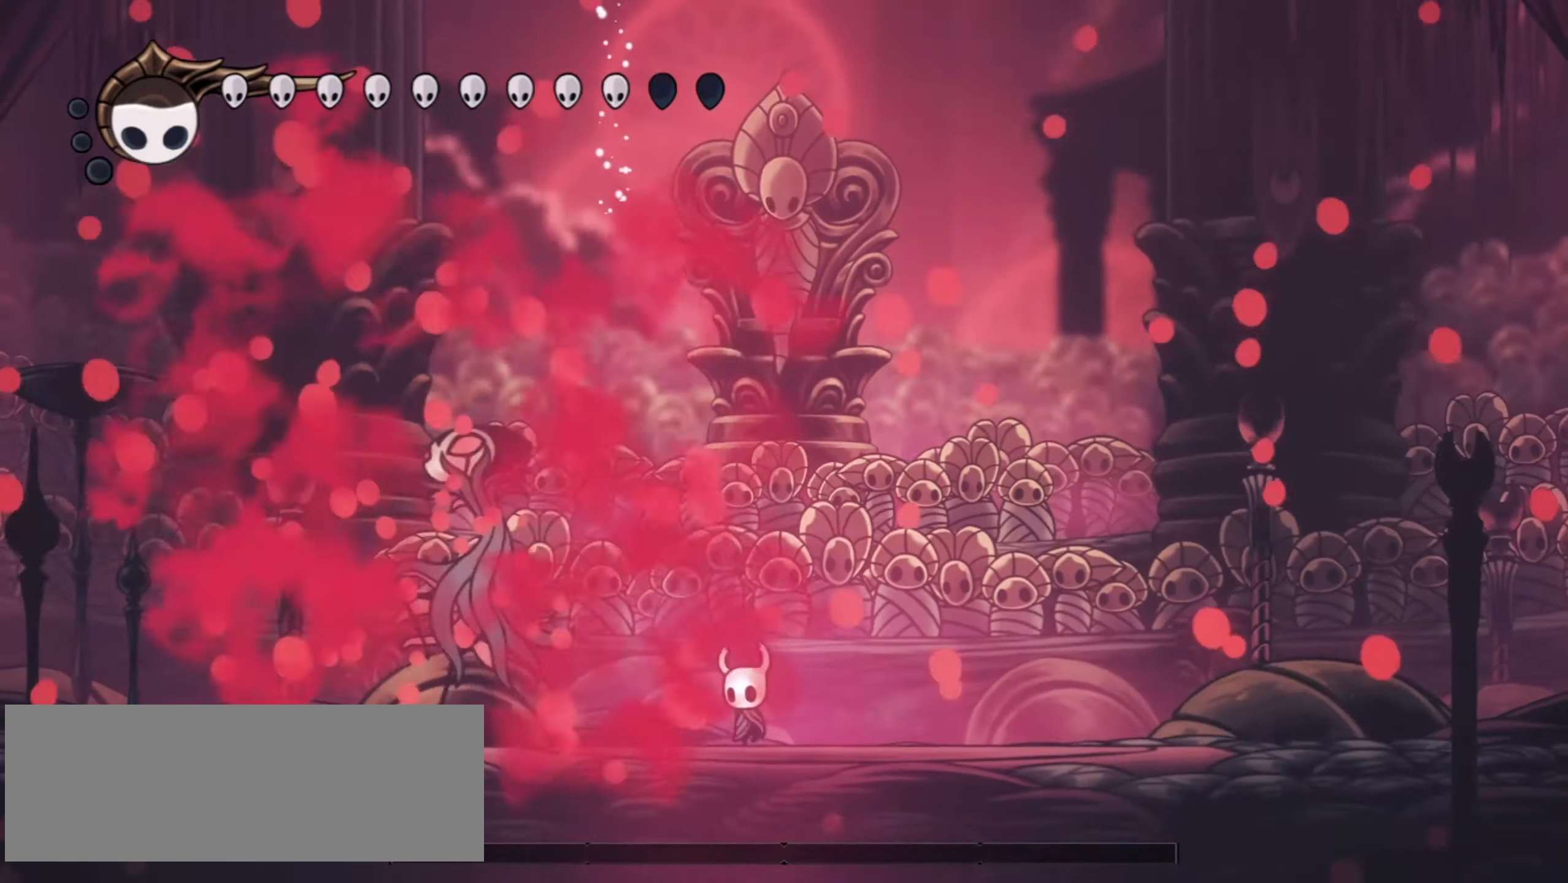
{"keys": ["right", "up", "x"], "events": [[50, "c", "down"], [50, "left", "up"], [50, "right", "down"], [150, "c", "up"], [150, "left", "down"], [150, "right", "up"], [200, "right", "down"], [250, "c", "down"], [250, "left", "up"], [334, "c", "up"]]}
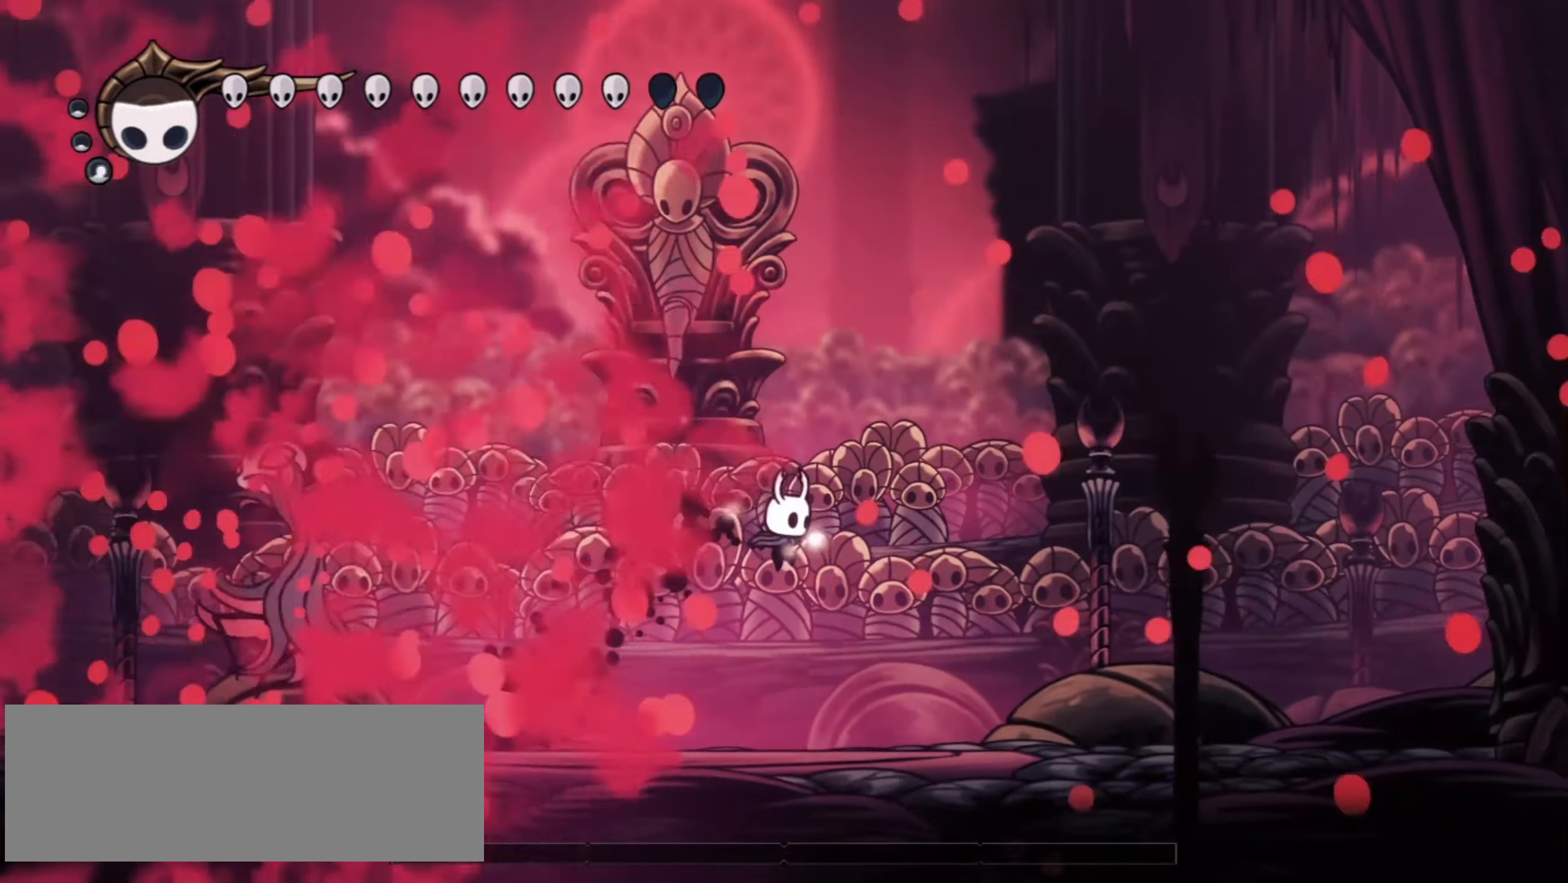
{"keys": ["c", "left", "up", "x"], "events": [[67, "z", "down"], [117, "left", "down"], [167, "right", "up"], [400, "c", "down"], [450, "z", "up"]]}
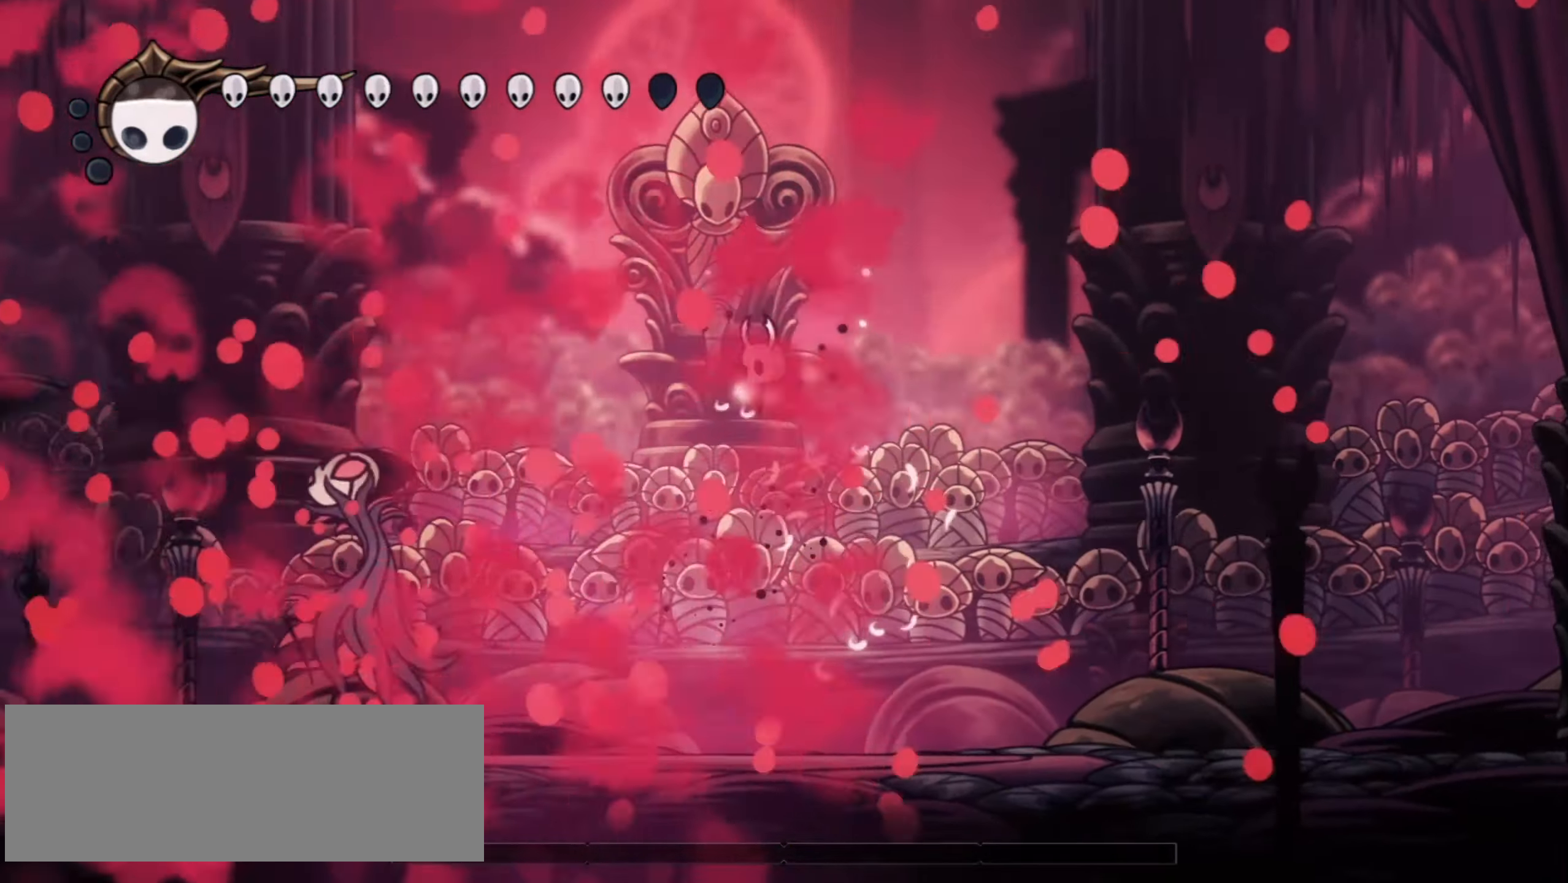
{"keys": ["left", "right", "up", "x", "z"], "events": [[134, "c", "up"], [184, "z", "down"], [317, "left", "up"], [317, "right", "down"], [367, "left", "down"]]}
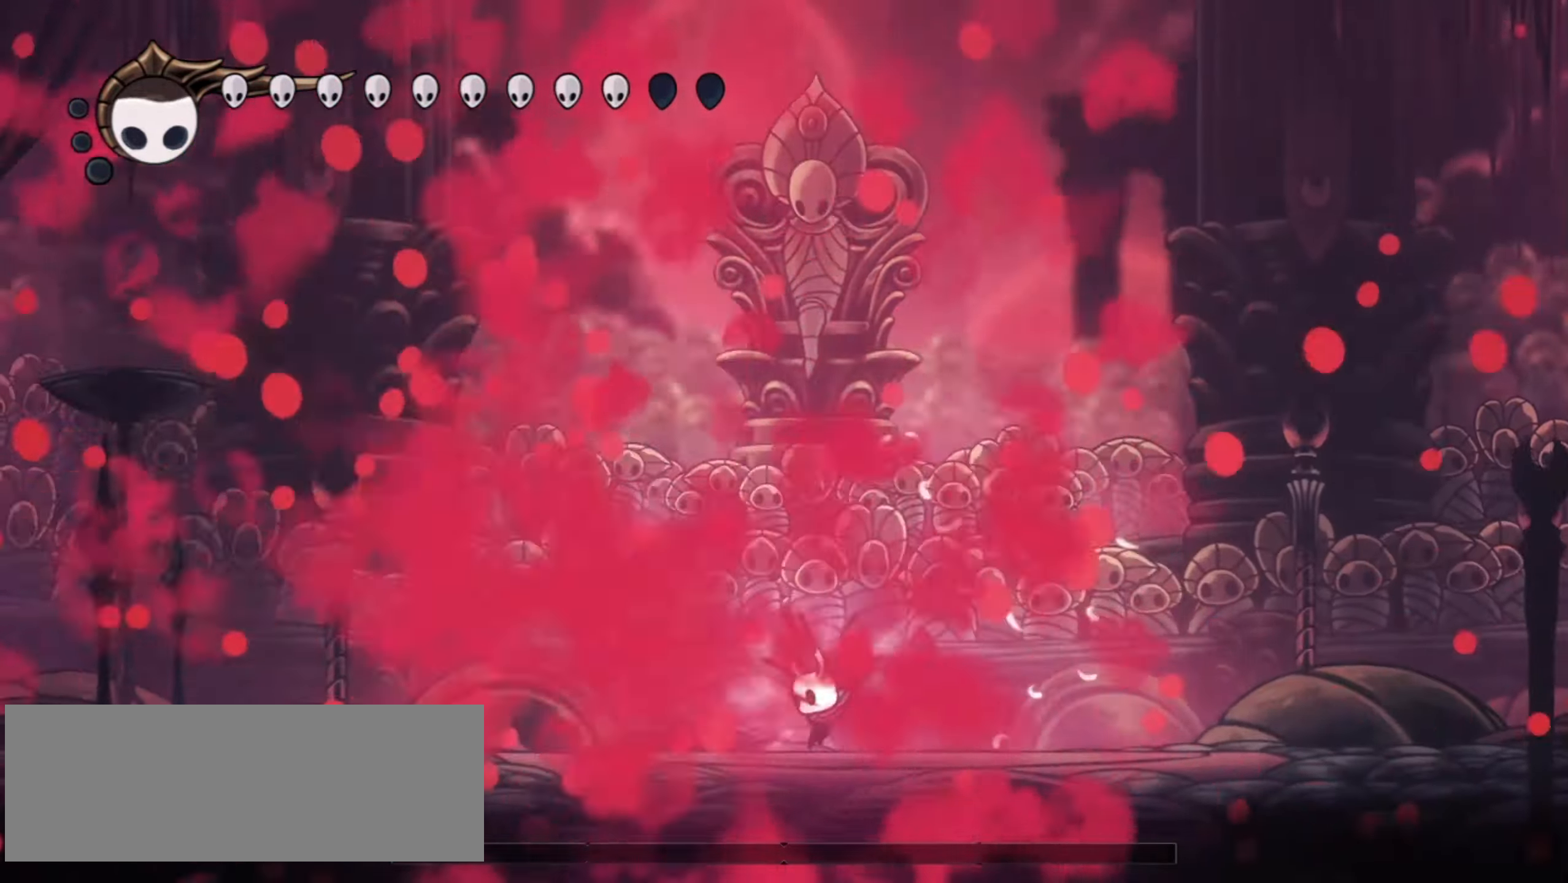
{"keys": ["right", "up", "x", "z"], "events": [[17, "left", "up"], [67, "x", "up"], [150, "x", "down"], [250, "x", "up"], [284, "x", "down"], [384, "x", "up"], [484, "x", "down"]]}
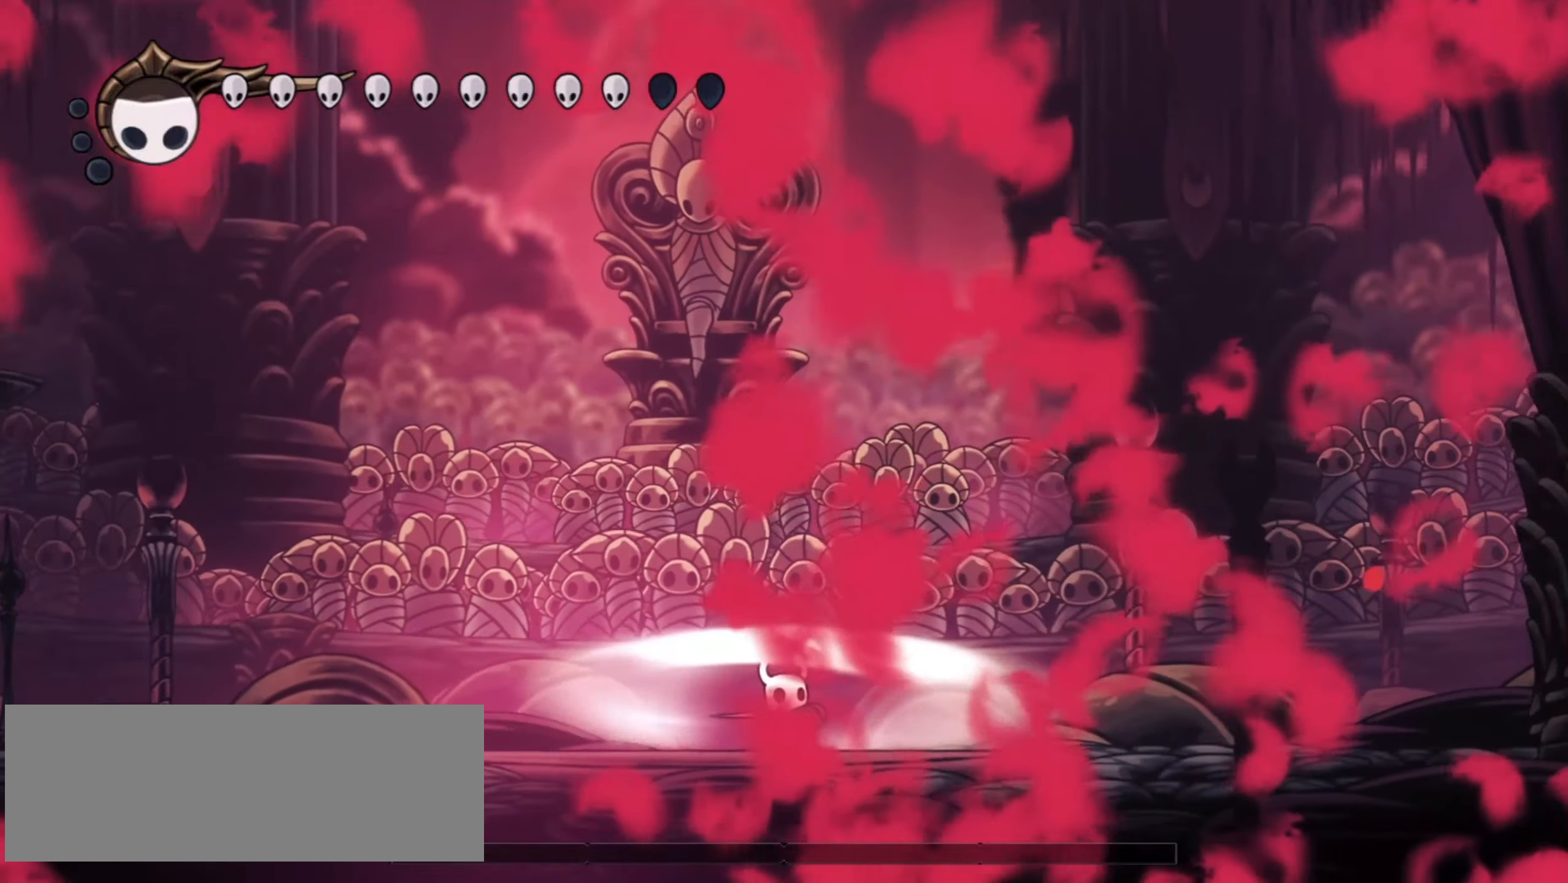
{"keys": ["right", "up", "x"], "events": [[67, "x", "up"], [167, "x", "down"], [217, "x", "up"], [217, "z", "up"], [300, "x", "down"], [350, "x", "up"], [450, "x", "down"]]}
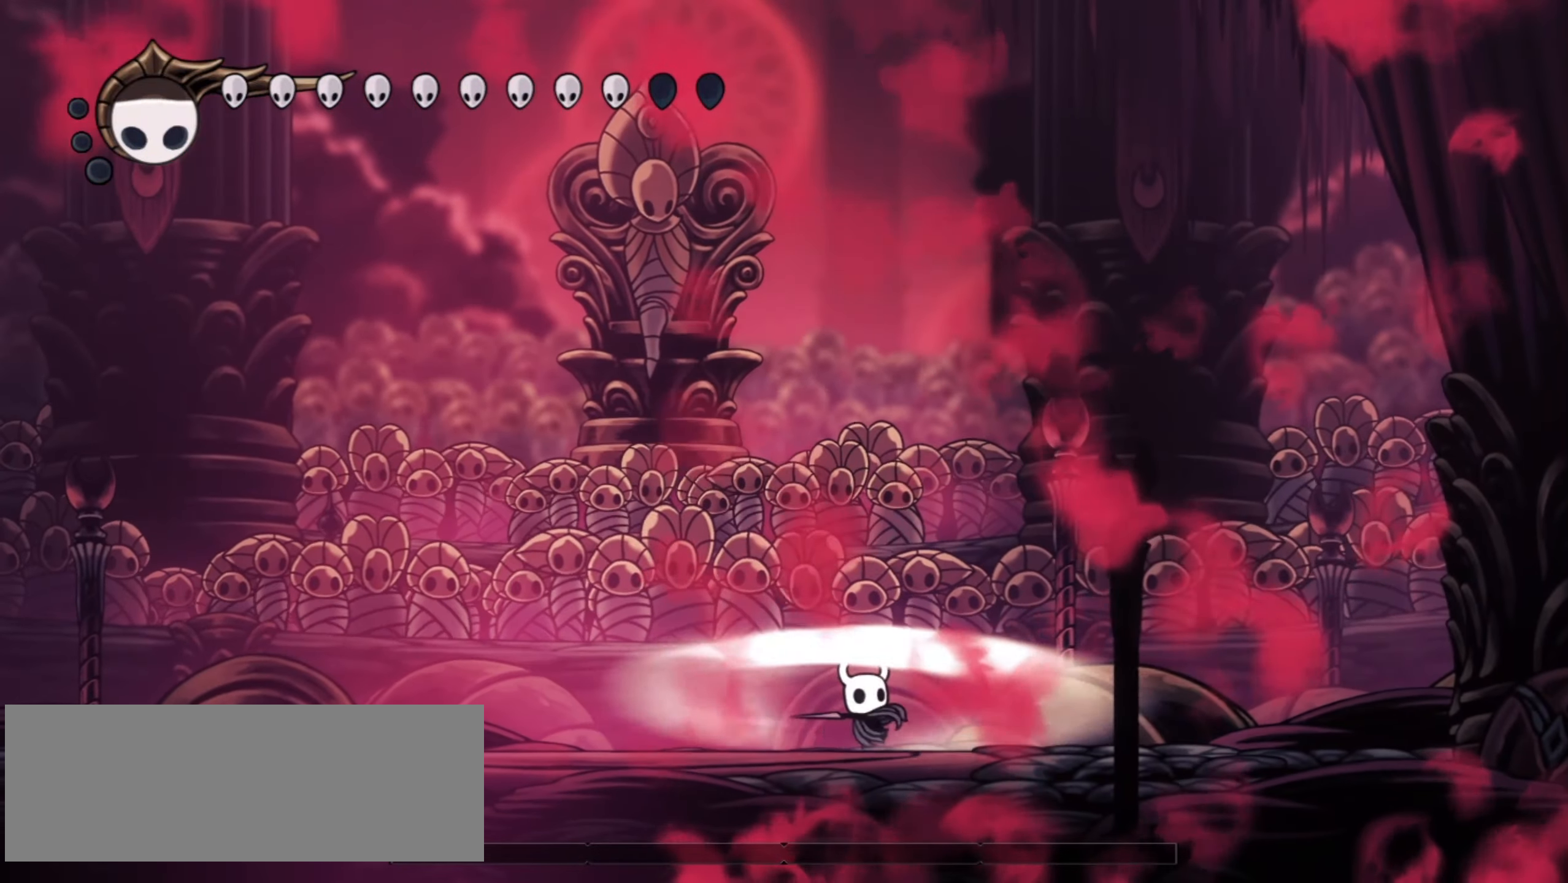
{"keys": ["c", "left", "up", "x"], "events": [[50, "x", "up"], [84, "x", "down"], [284, "left", "down"], [284, "right", "up"], [467, "c", "down"]]}
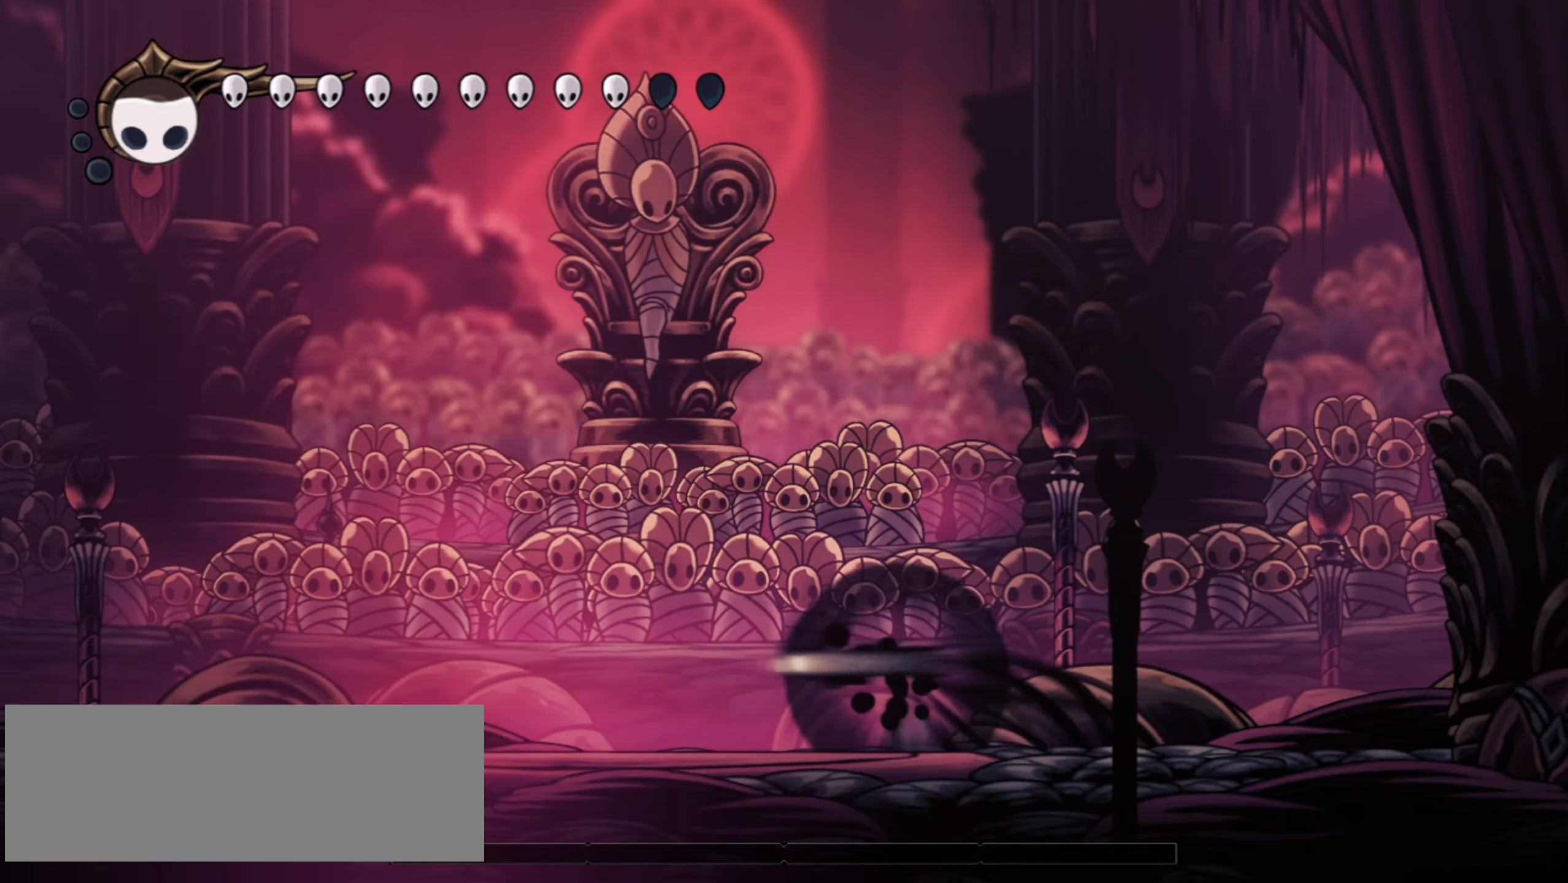
{"keys": ["right", "up", "x", "z"], "events": [[67, "c", "up"], [100, "c", "down"], [250, "c", "up"], [384, "z", "down"], [450, "left", "up"], [450, "right", "down"]]}
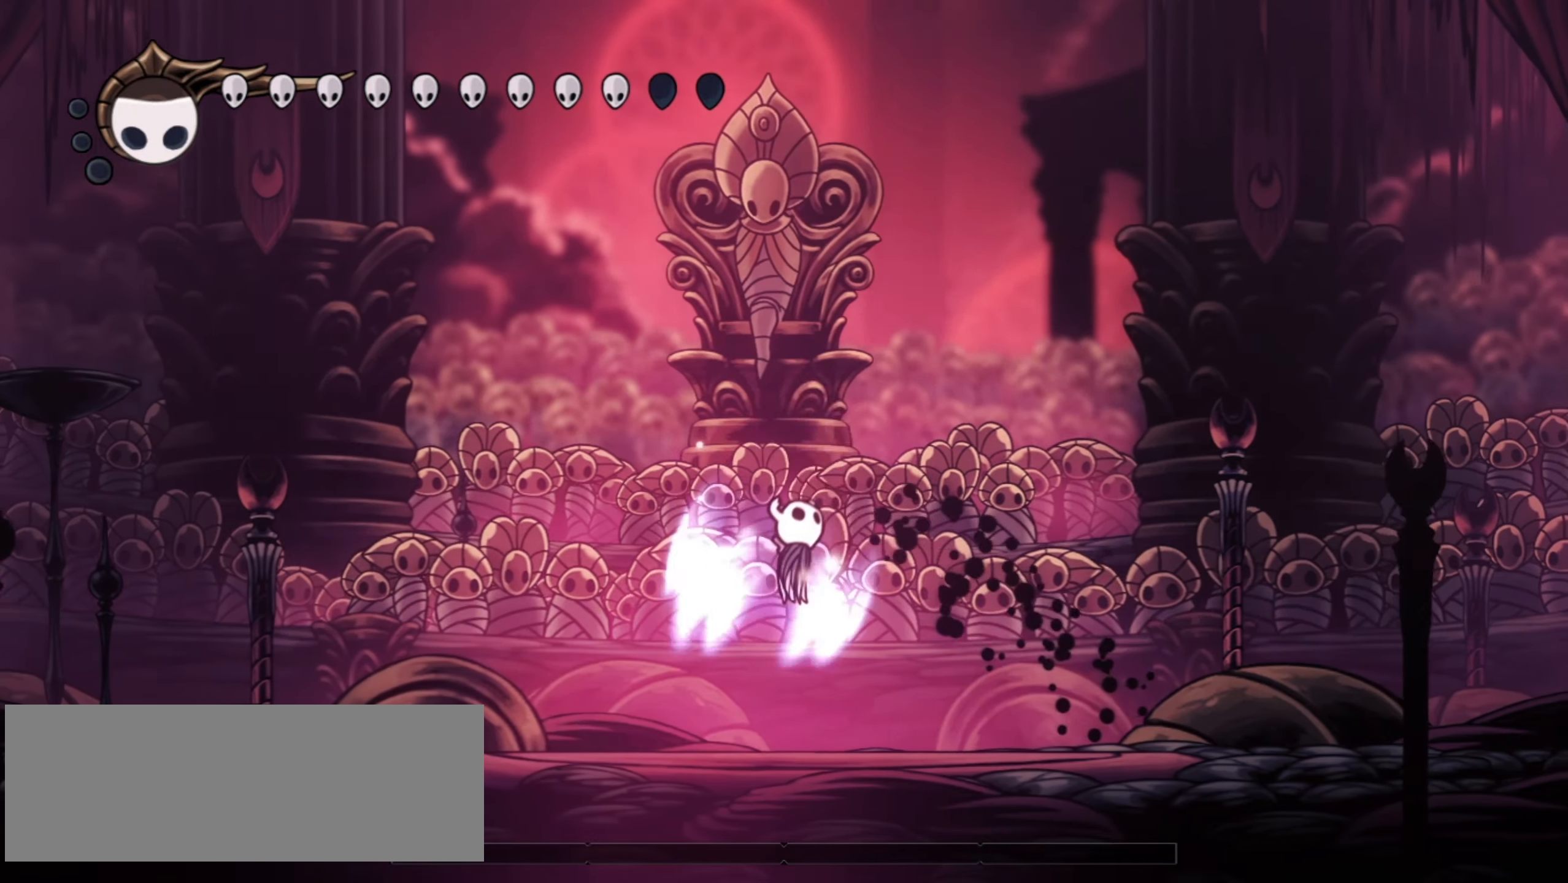
{"keys": ["right", "up", "x"], "events": [[84, "c", "down"], [117, "z", "up"], [267, "c", "up"]]}
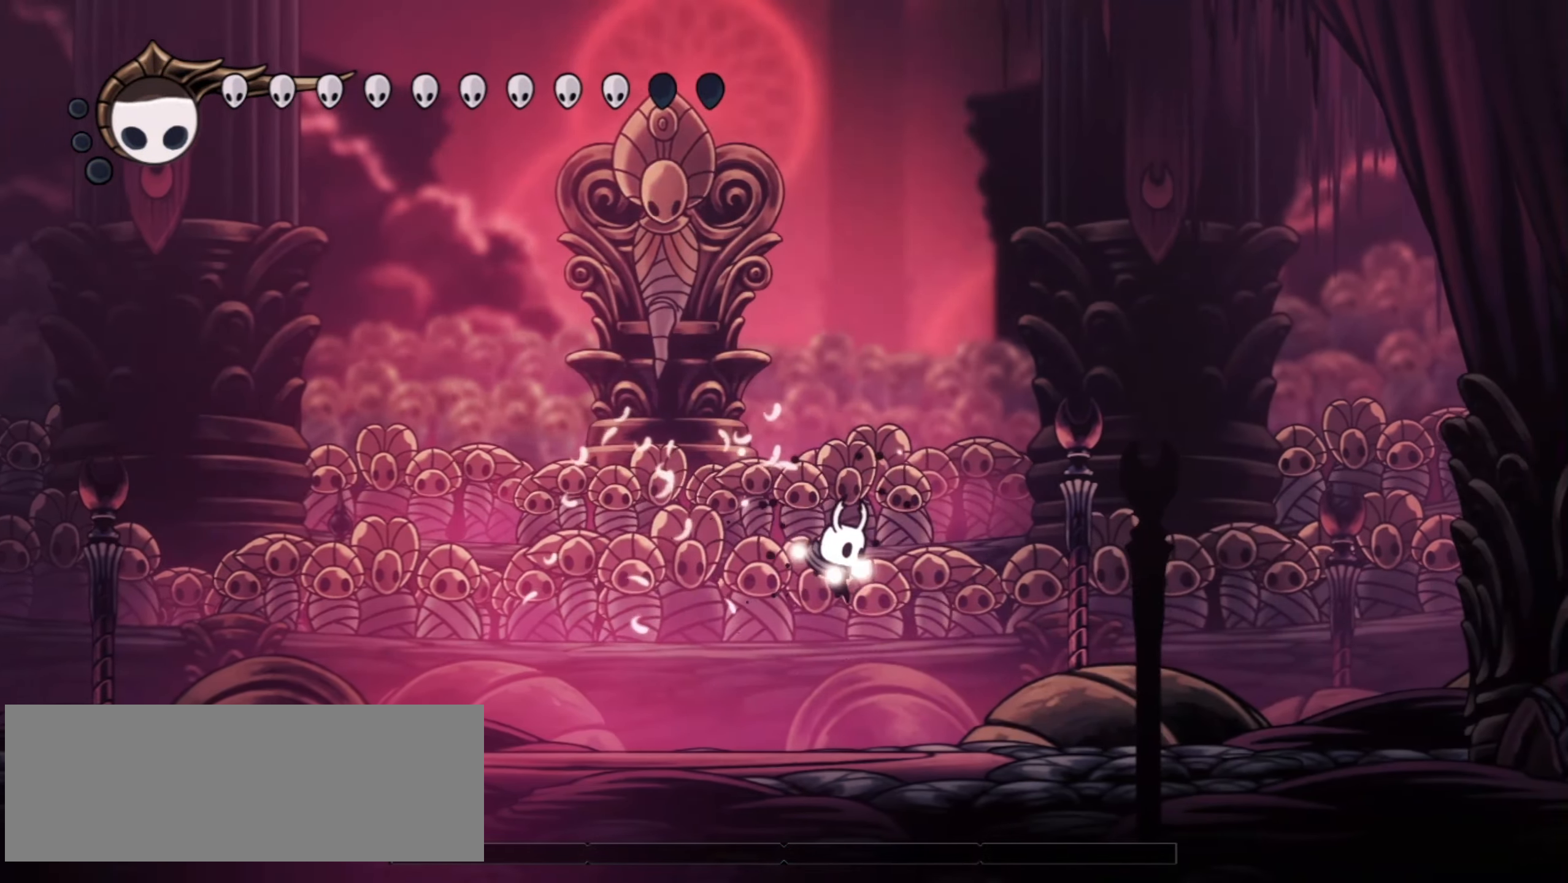
{"keys": ["right", "up", "x"], "events": [[184, "c", "down"], [317, "c", "up"]]}
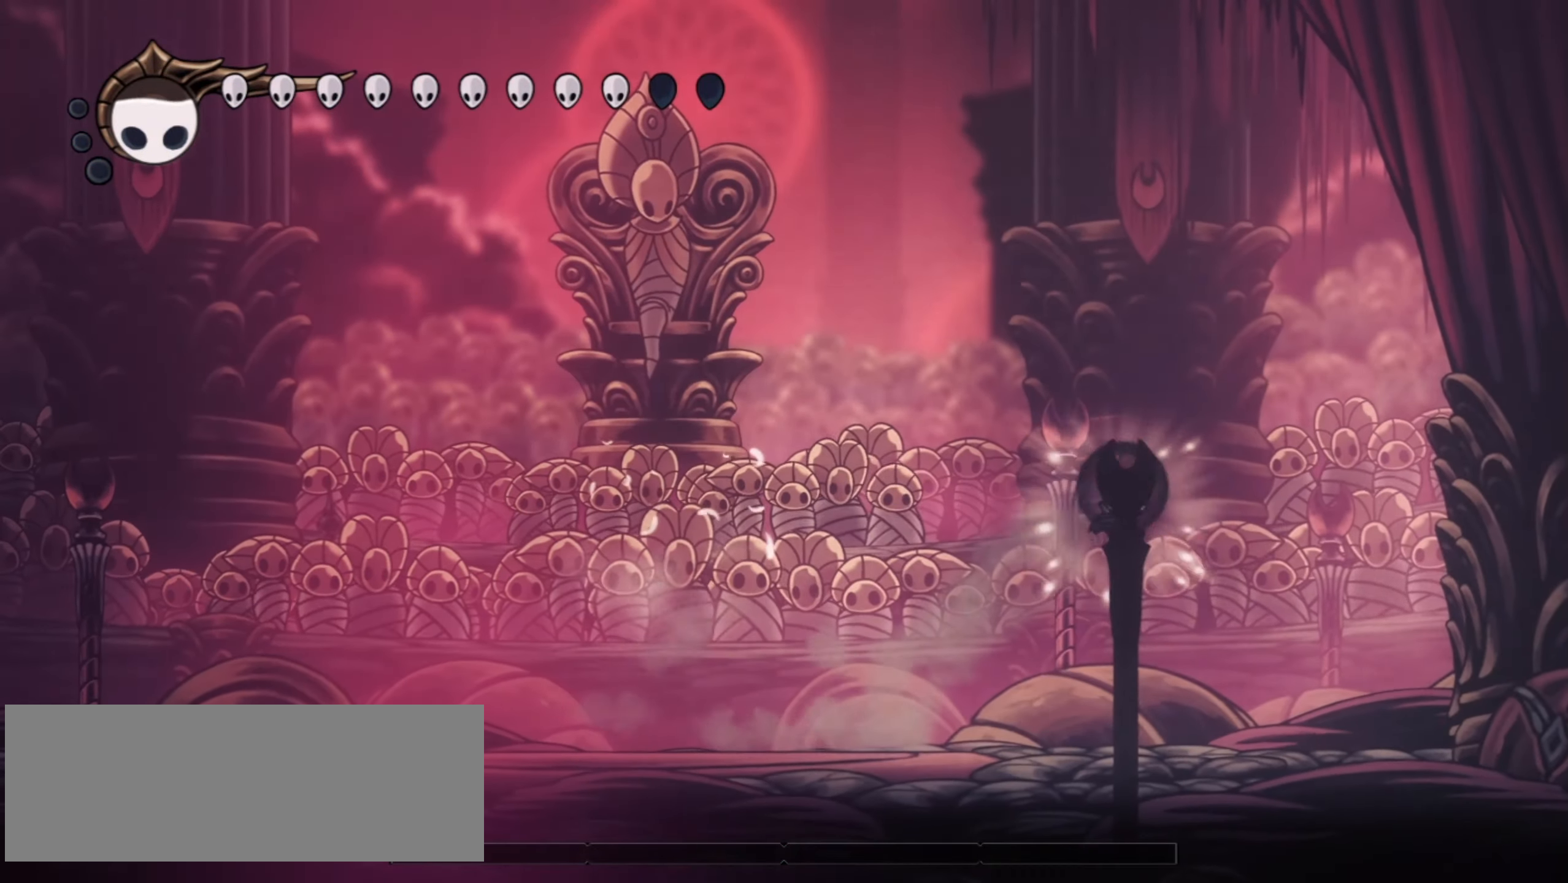
{"keys": ["left", "up"], "events": [[250, "left", "down"], [250, "right", "up"], [350, "c", "down"], [484, "c", "up"], [484, "x", "up"]]}
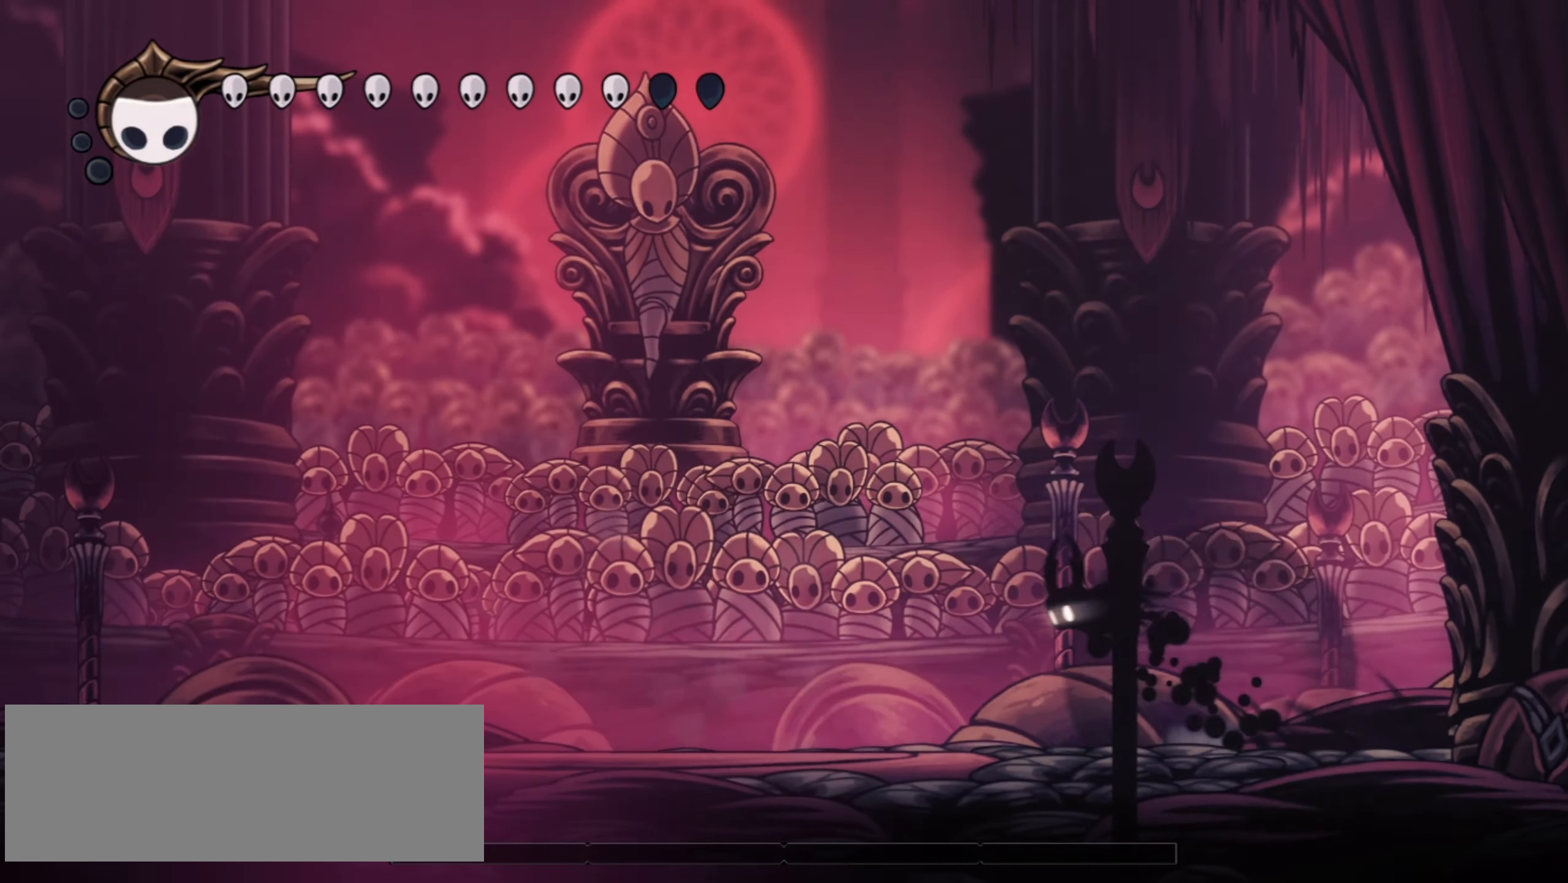
{"keys": ["left", "up"], "events": []}
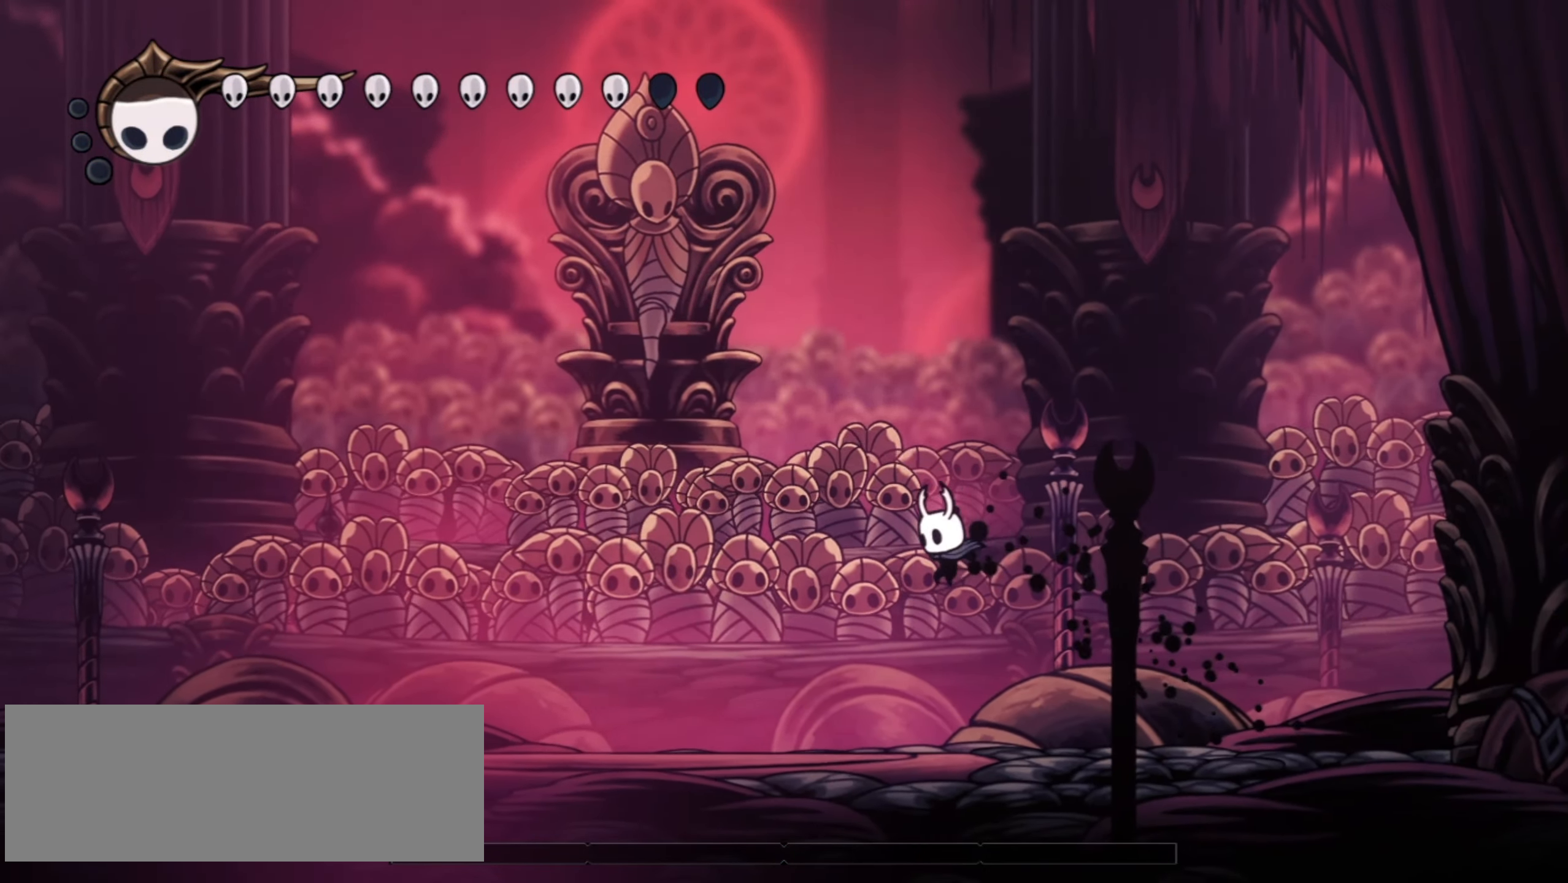
{"keys": ["left", "up", "x"], "events": [[84, "x", "down"], [234, "c", "down"], [367, "c", "up"]]}
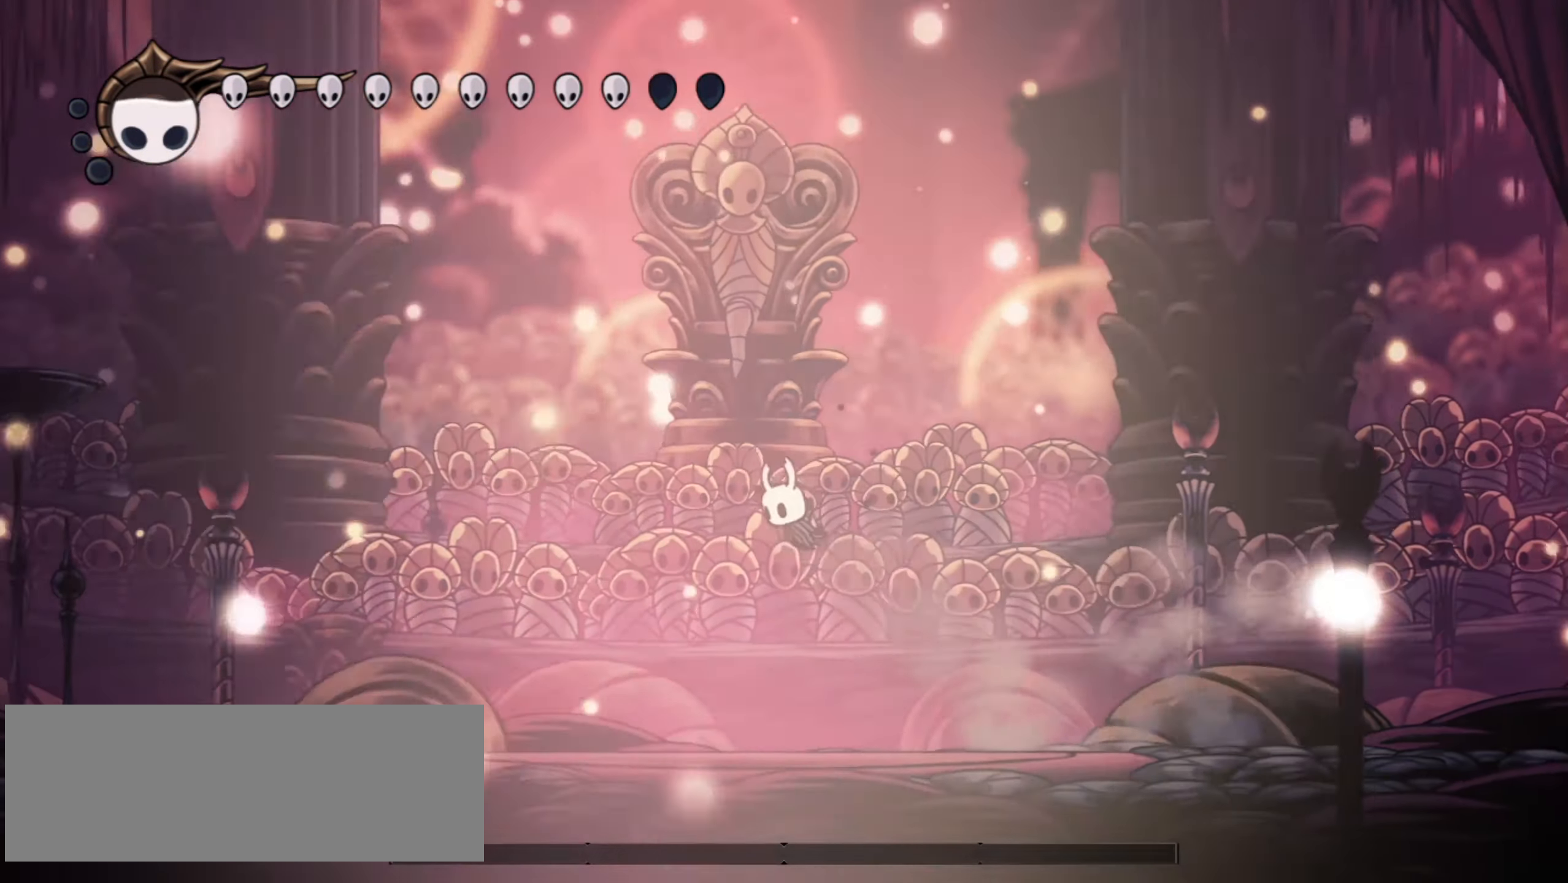
{"keys": ["c", "left", "up", "x"], "events": [[434, "c", "down"]]}
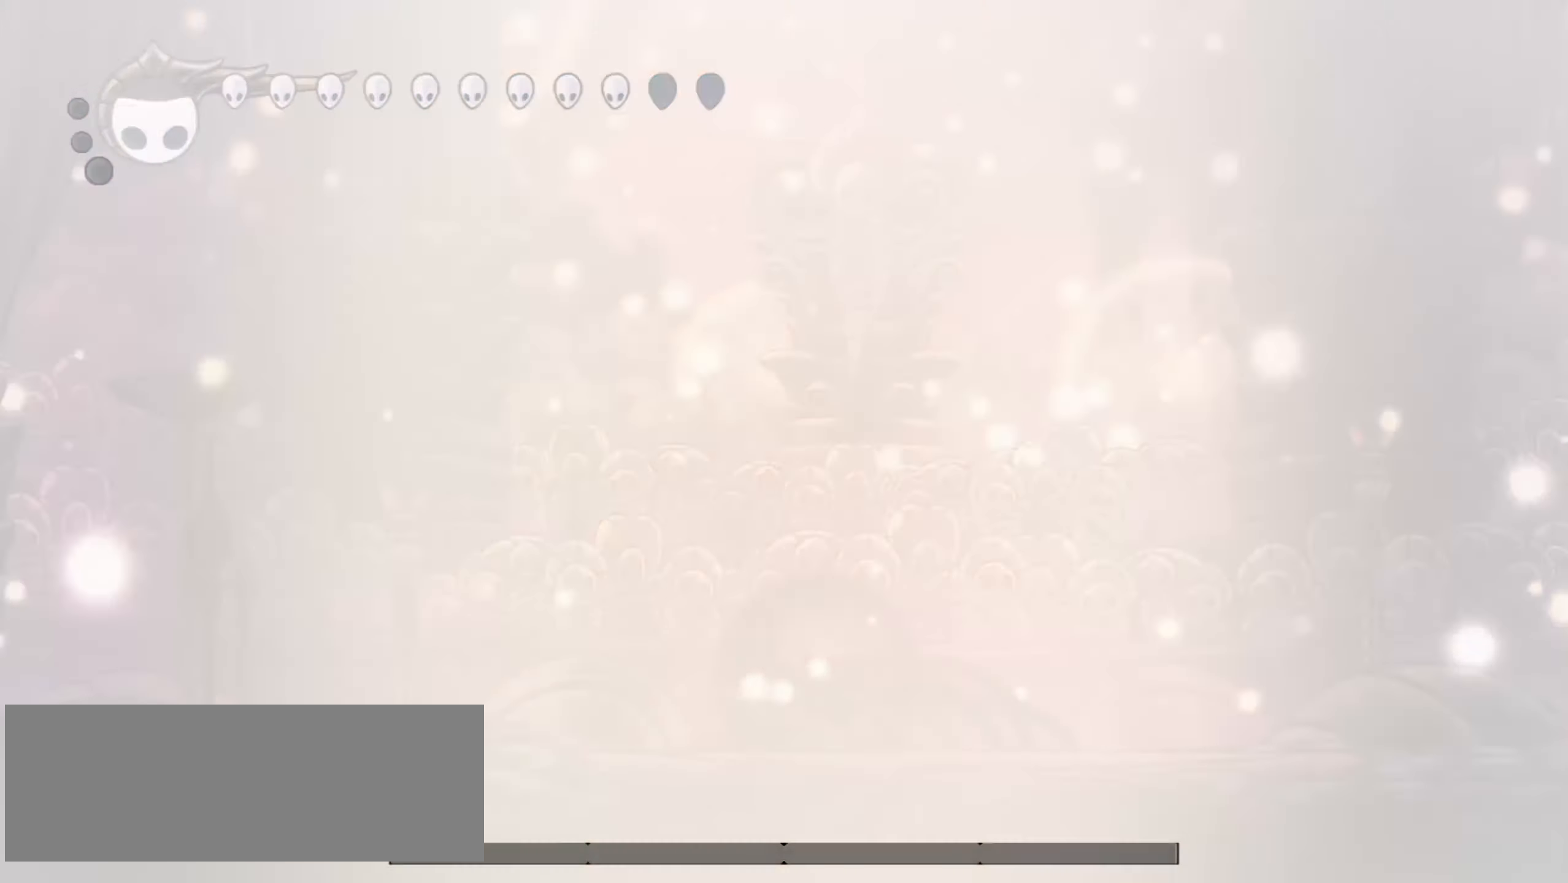
{"keys": ["right", "up", "x"], "events": [[117, "c", "up"], [350, "right", "down"], [400, "left", "up"]]}